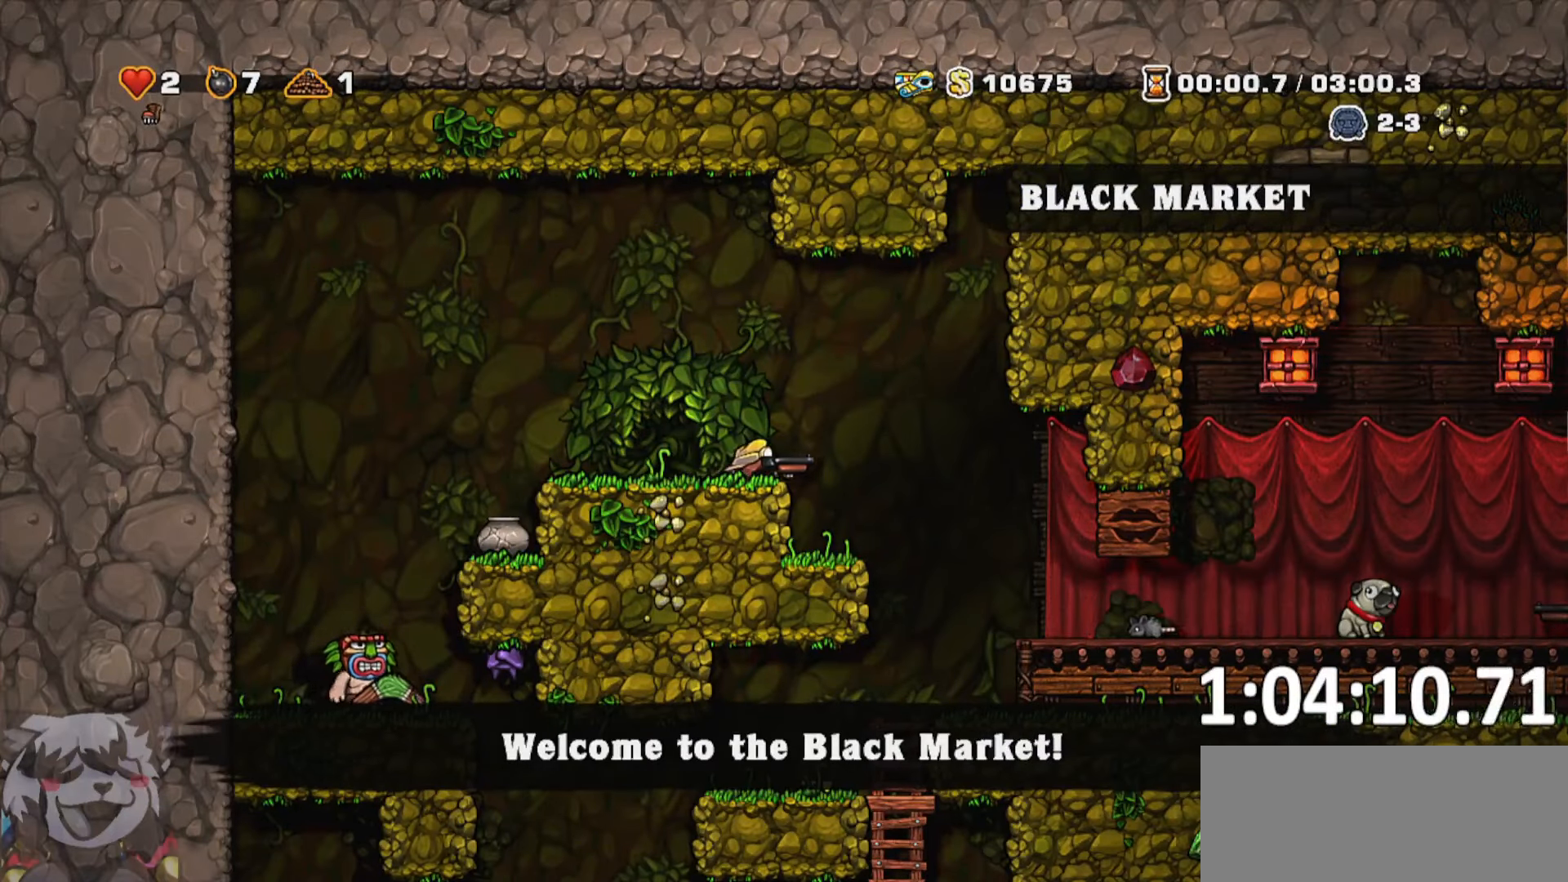
Gameplay with keyboard; each line is a JSON object with the keys held at the frame after it. "events" lists presses ("down") and releases ("up") of "a", "bomb", "d", "escape", "jump", "o", "rope", "run", "s", "w" and "whip" between this image and that frame as [ms after this image, input, new state], when the widget could be followed in between. No other keys are recorded. Mouse input is not recorded. Key names are as the overlay labels them; some are game actions (e.g. jump) rather than physical keys. Not read: ptt.
{"keys": ["a"], "events": [[100, "bomb", "down"], [200, "bomb", "up"], [200, "d", "up"], [284, "a", "down"], [384, "run", "down"], [384, "s", "up"], [467, "run", "up"]]}
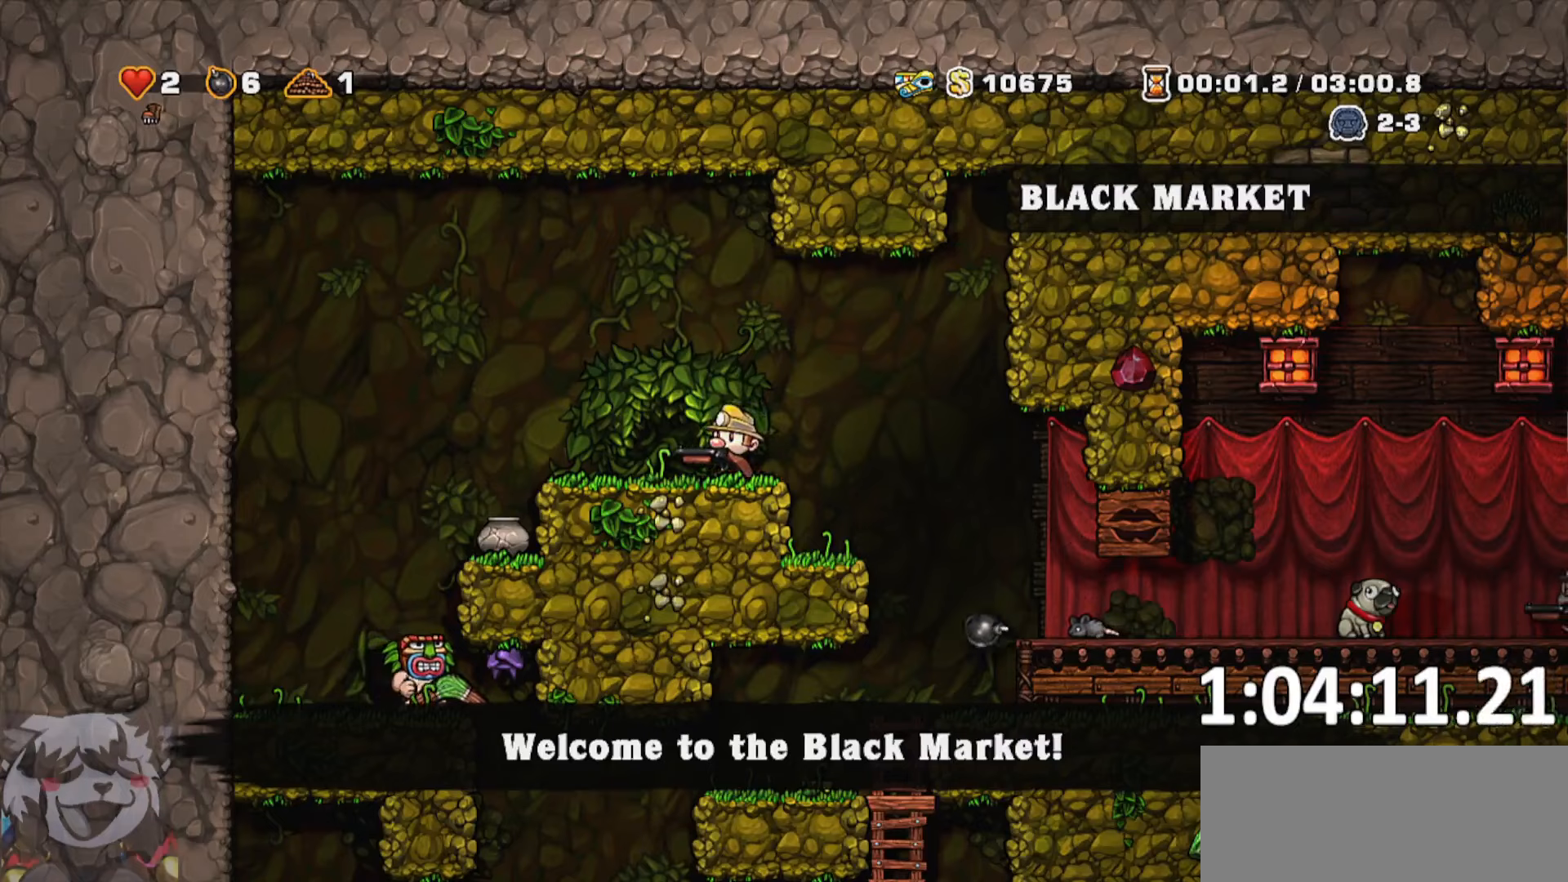
{"keys": [], "events": [[150, "a", "up"]]}
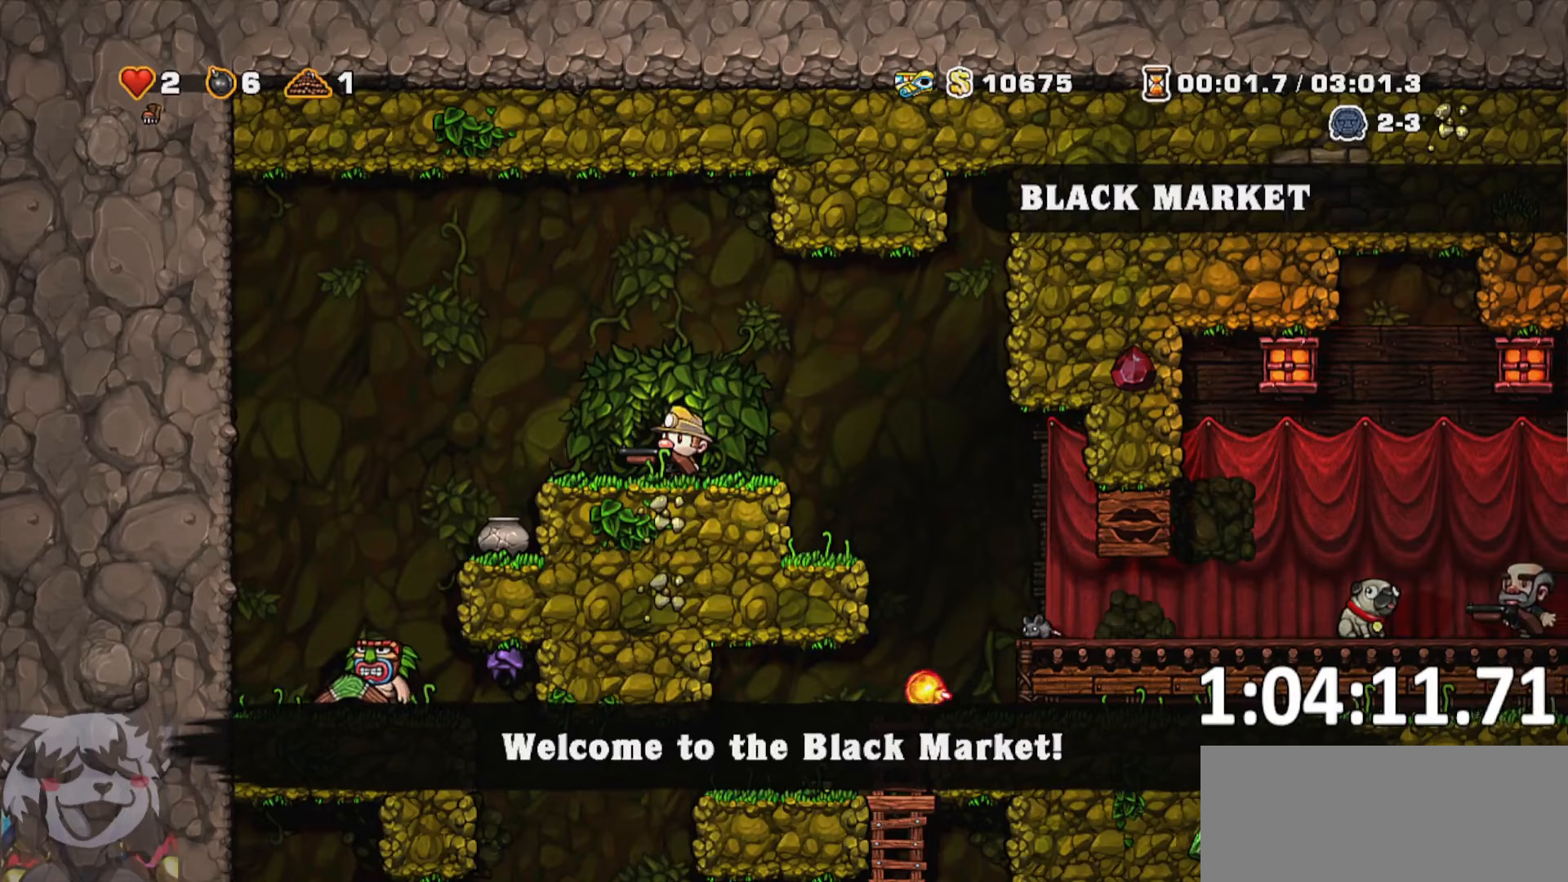
{"keys": ["d"], "events": [[366, "d", "down"]]}
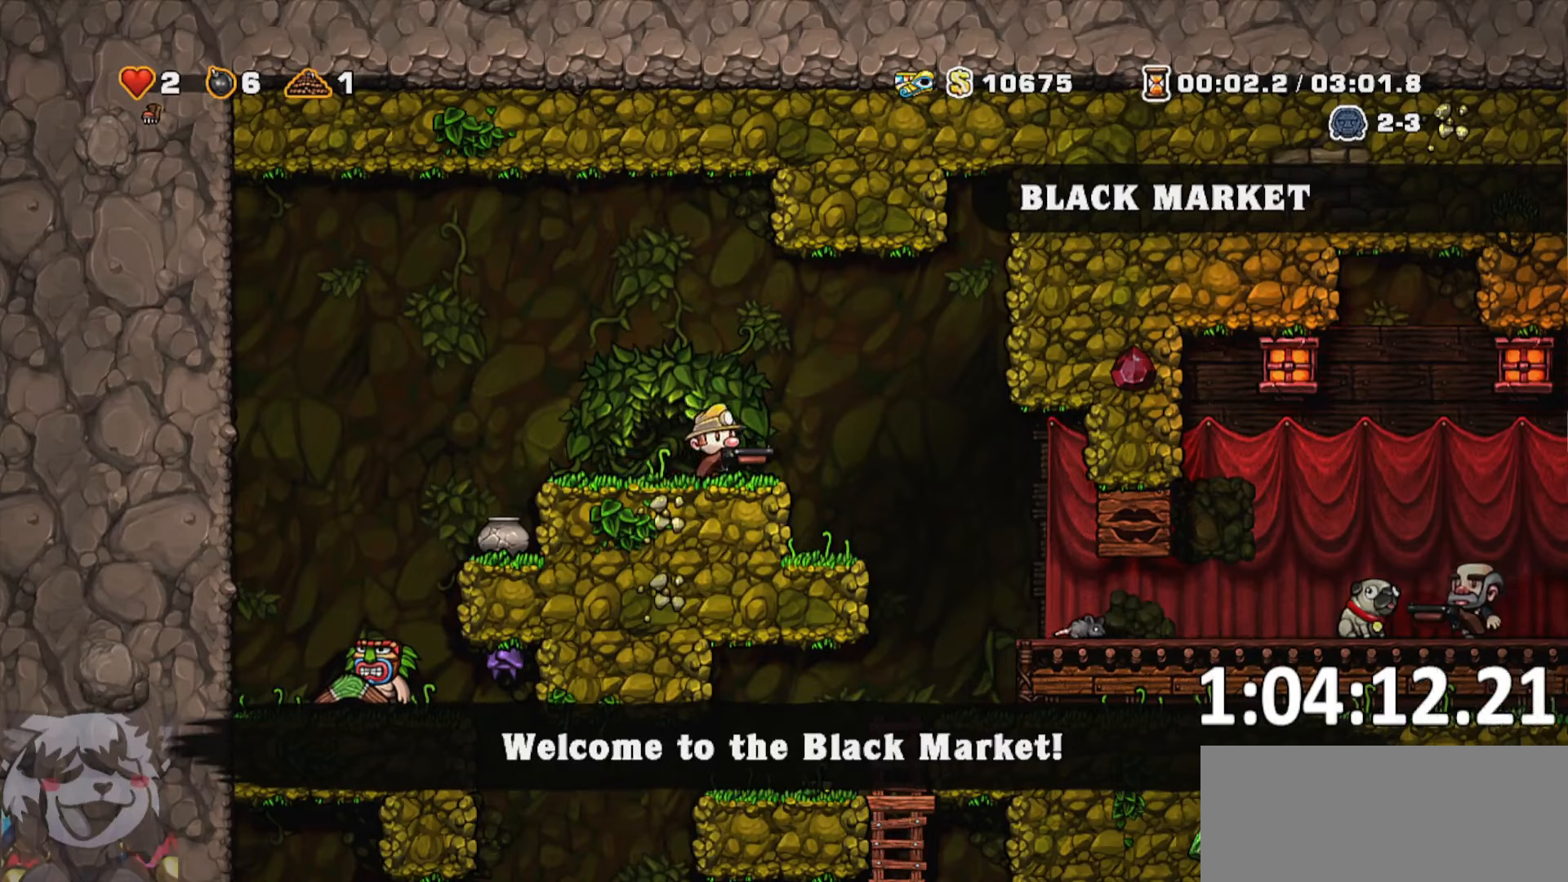
{"keys": ["s"], "events": [[183, "d", "up"], [233, "s", "down"]]}
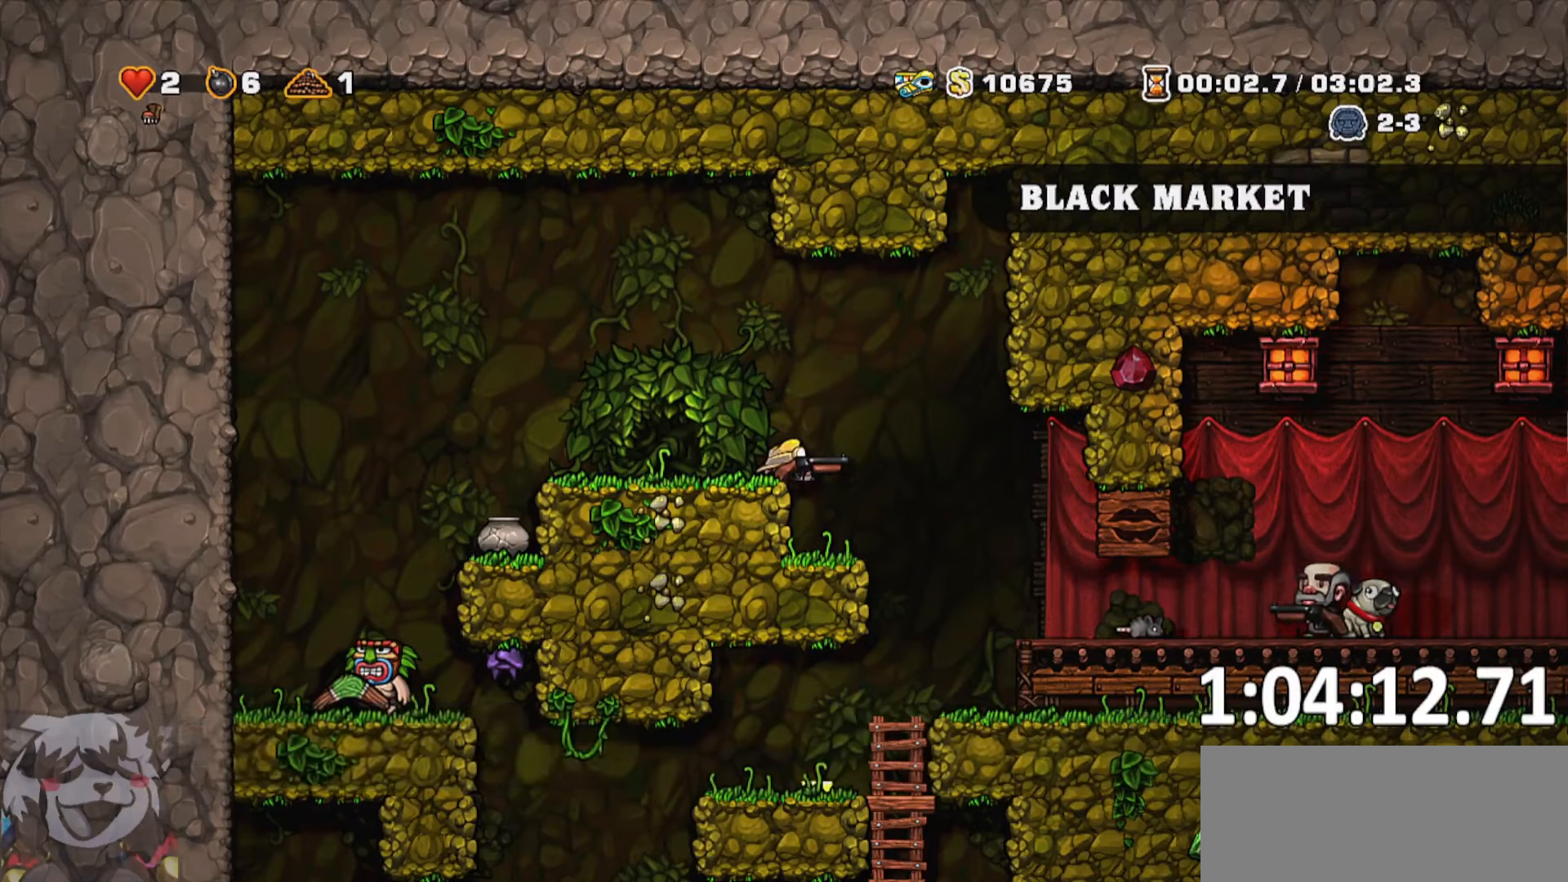
{"keys": ["a"], "events": [[16, "bomb", "down"], [100, "bomb", "up"], [433, "a", "down"], [433, "s", "up"]]}
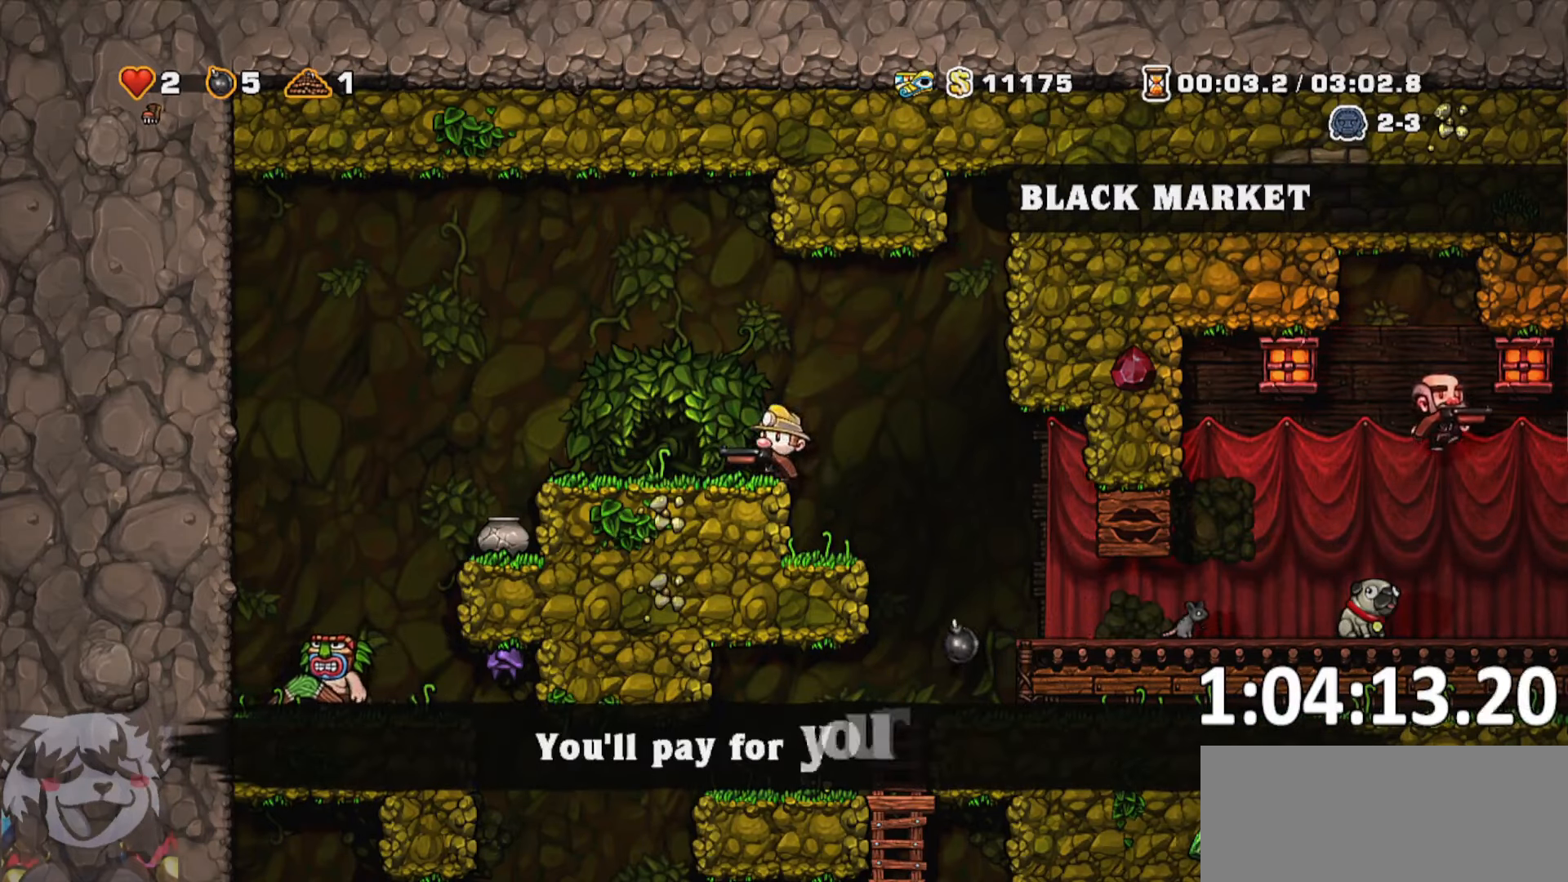
{"keys": ["d"], "events": [[33, "run", "down"], [116, "run", "up"], [216, "a", "up"], [266, "d", "down"], [366, "d", "up"], [450, "d", "down"]]}
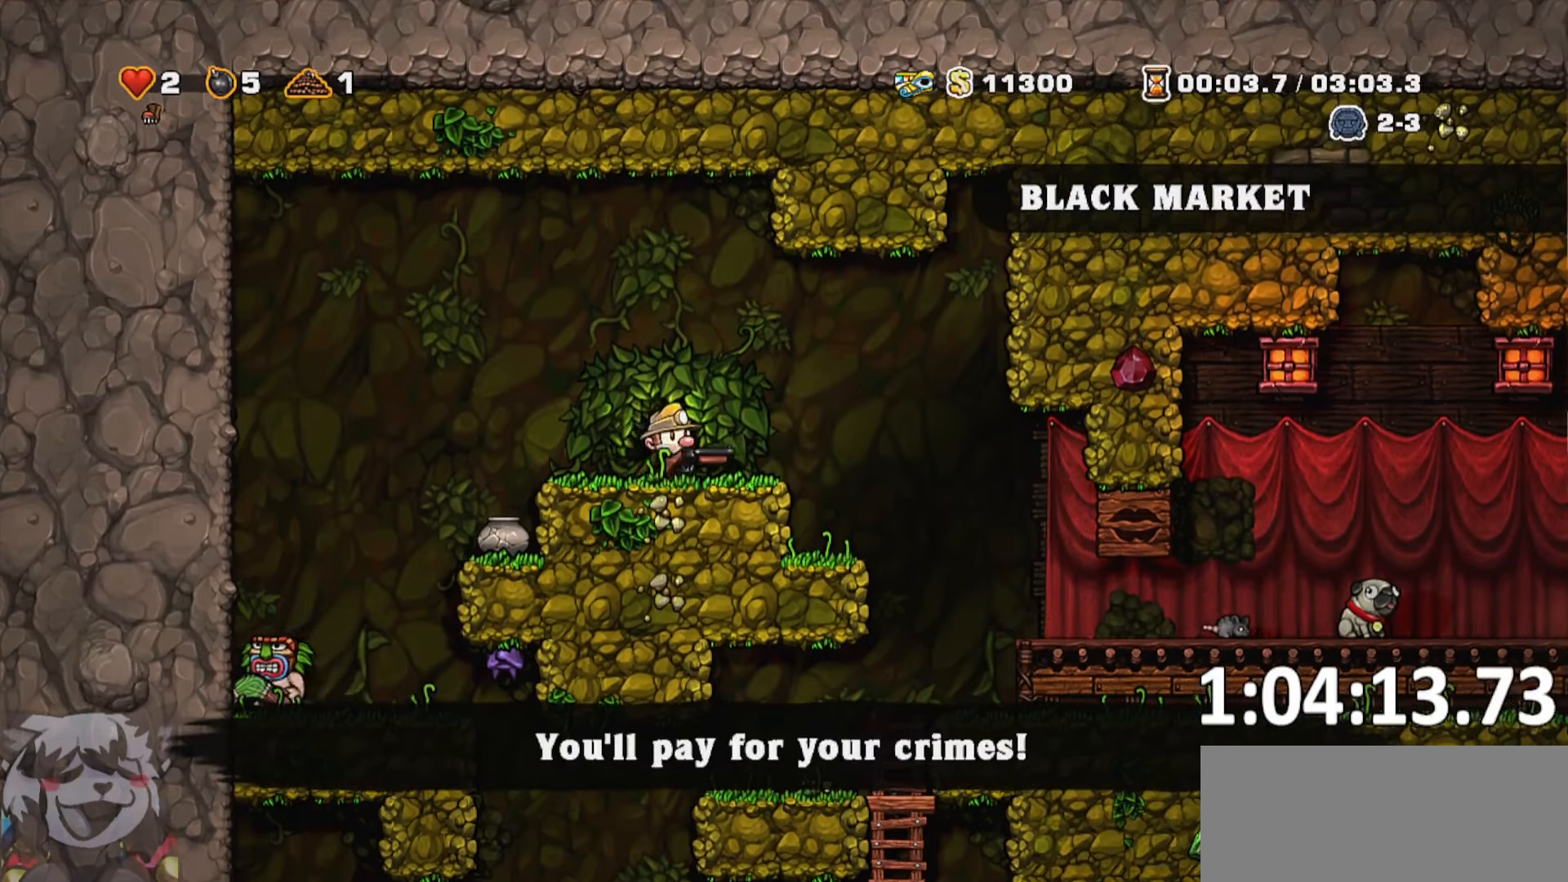
{"keys": ["a", "run"], "events": [[50, "jump", "down"], [50, "run", "down"], [166, "jump", "up"], [183, "run", "up"], [183, "s", "down"], [233, "d", "up"], [283, "bomb", "down"], [333, "bomb", "up"], [383, "a", "down"], [383, "run", "down"], [383, "s", "up"]]}
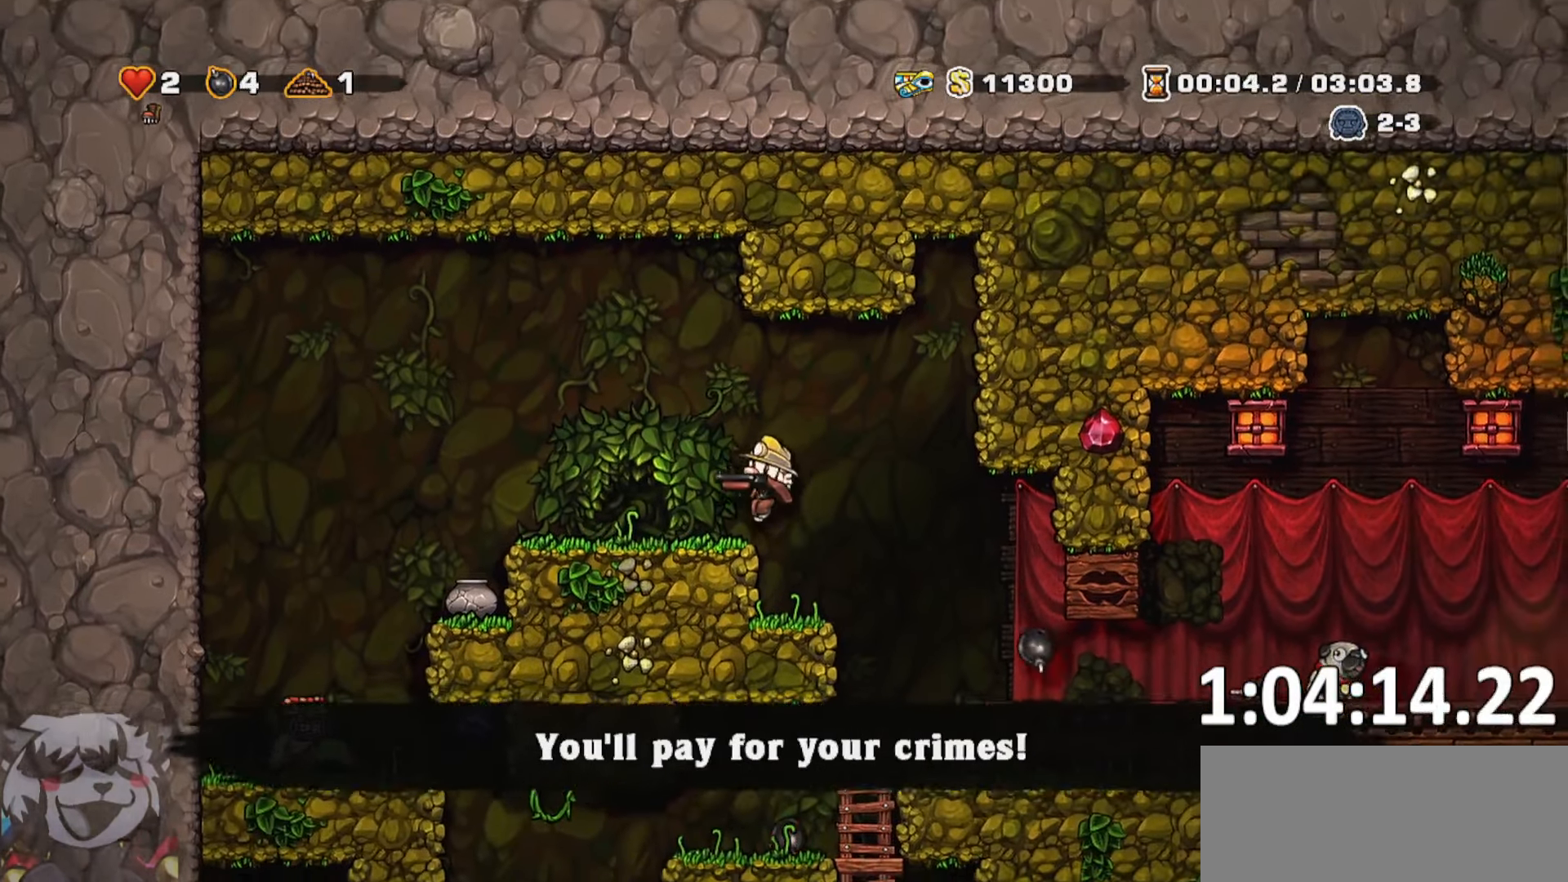
{"keys": [], "events": [[16, "run", "up"], [116, "a", "up"], [333, "a", "down"], [483, "a", "up"]]}
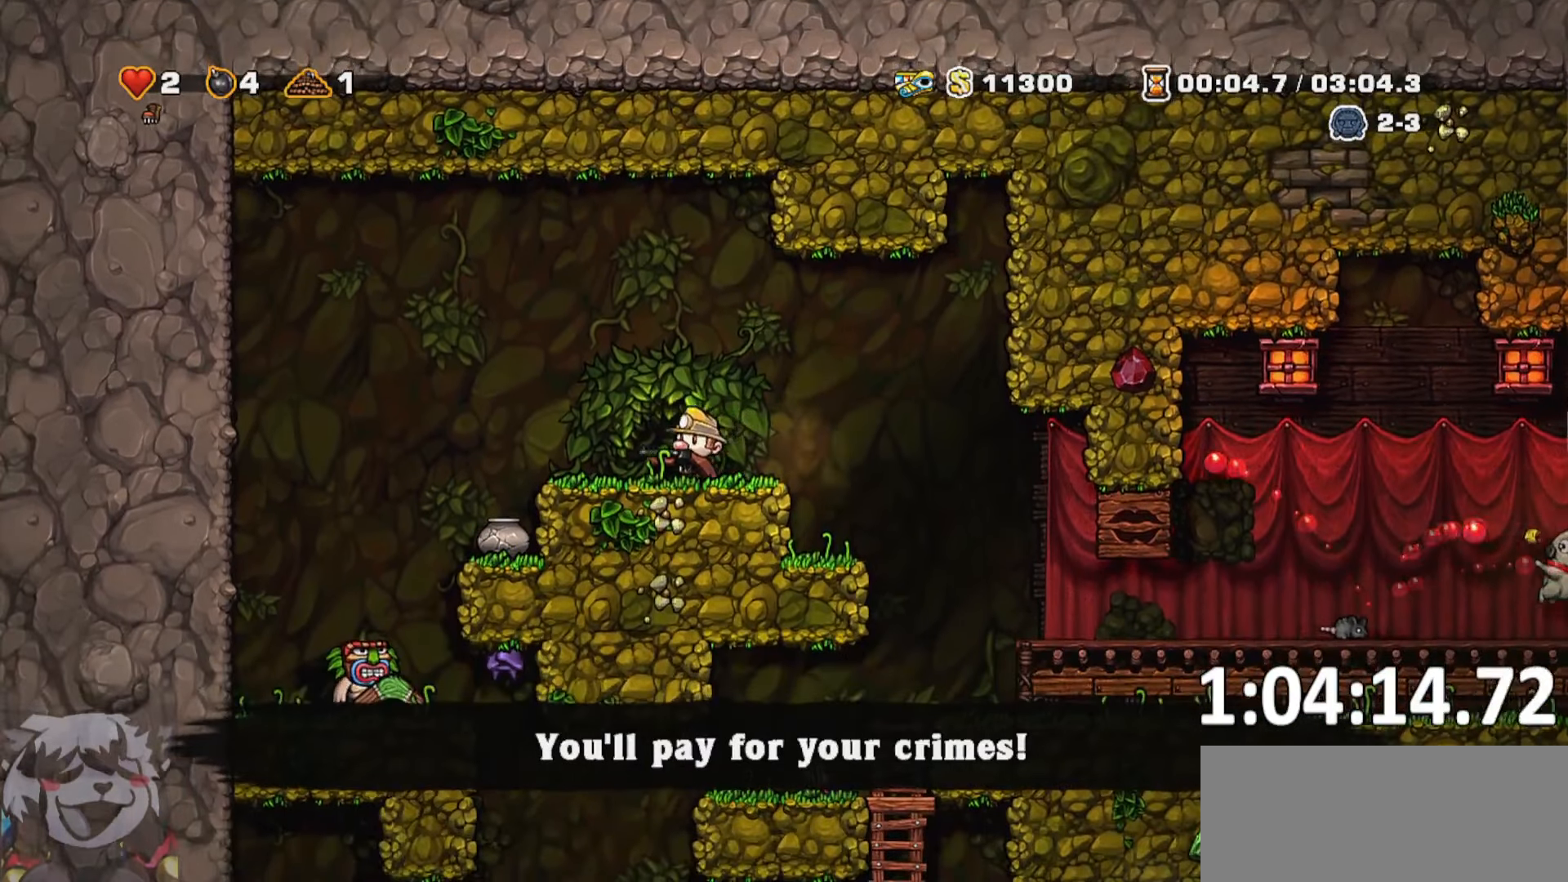
{"keys": ["a"], "events": [[166, "a", "down"]]}
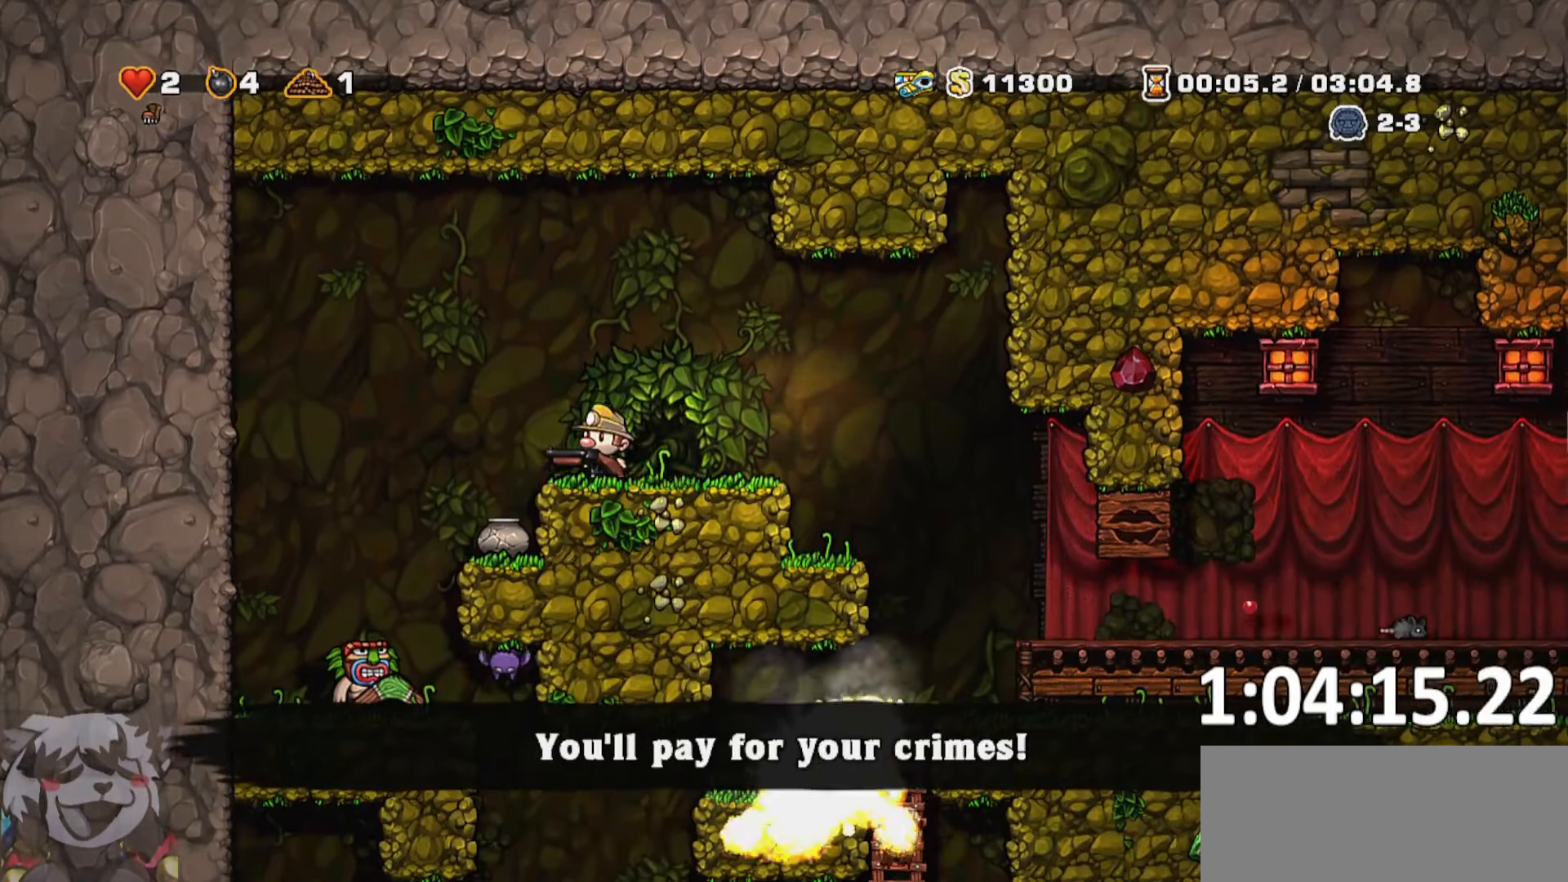
{"keys": [], "events": [[100, "a", "up"], [233, "d", "down"], [383, "d", "up"]]}
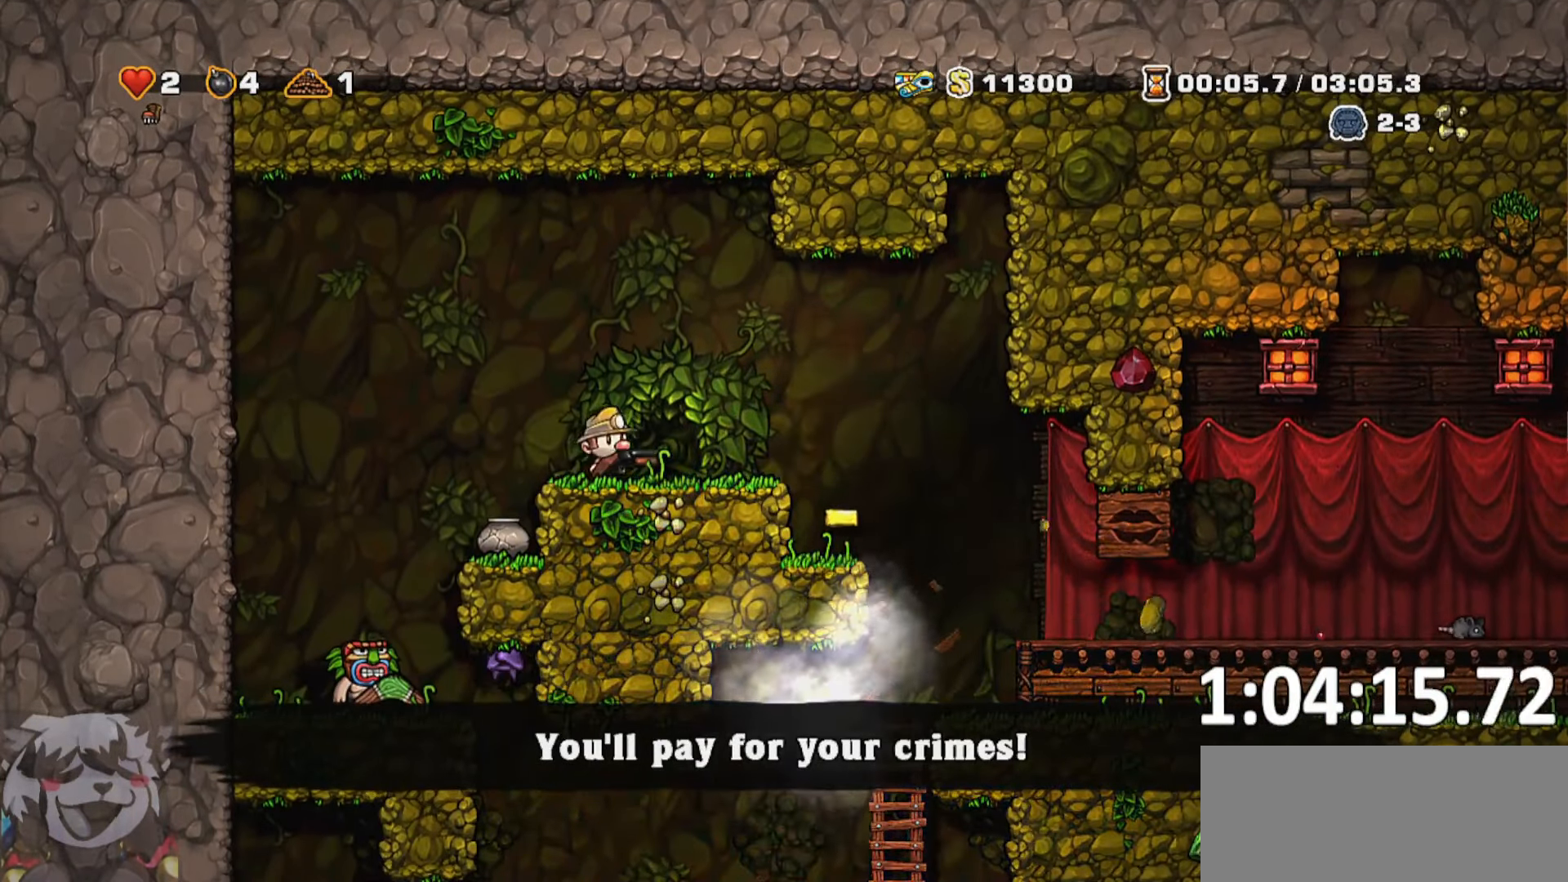
{"keys": [], "events": [[66, "a", "down"], [400, "a", "up"]]}
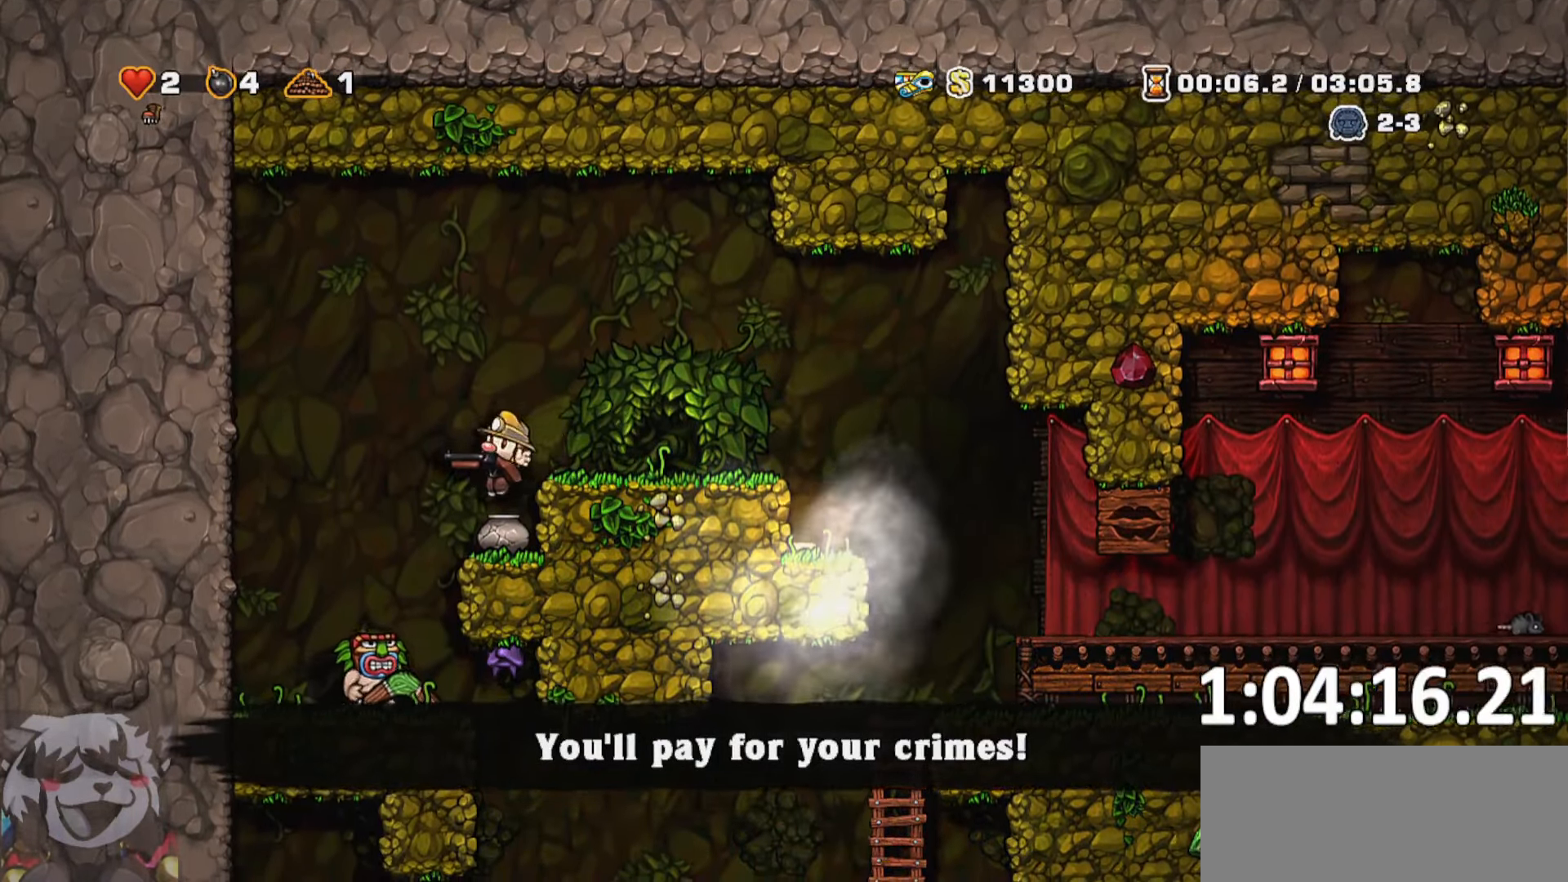
{"keys": []}
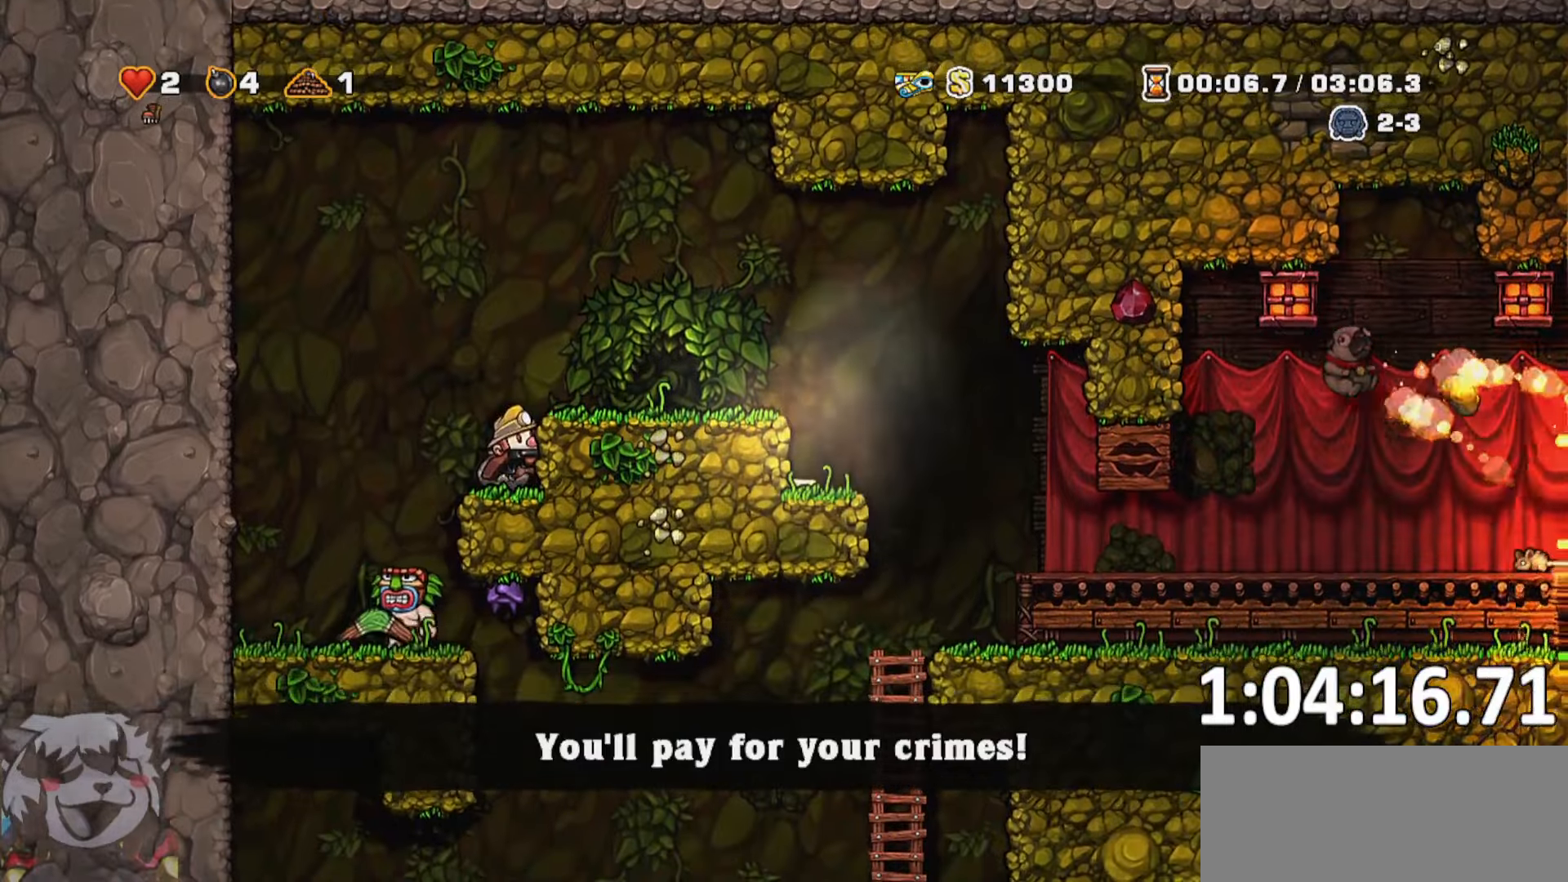
{"keys": ["d", "run"], "events": [[233, "jump", "down"], [417, "d", "down"], [417, "jump", "up"], [433, "run", "down"]]}
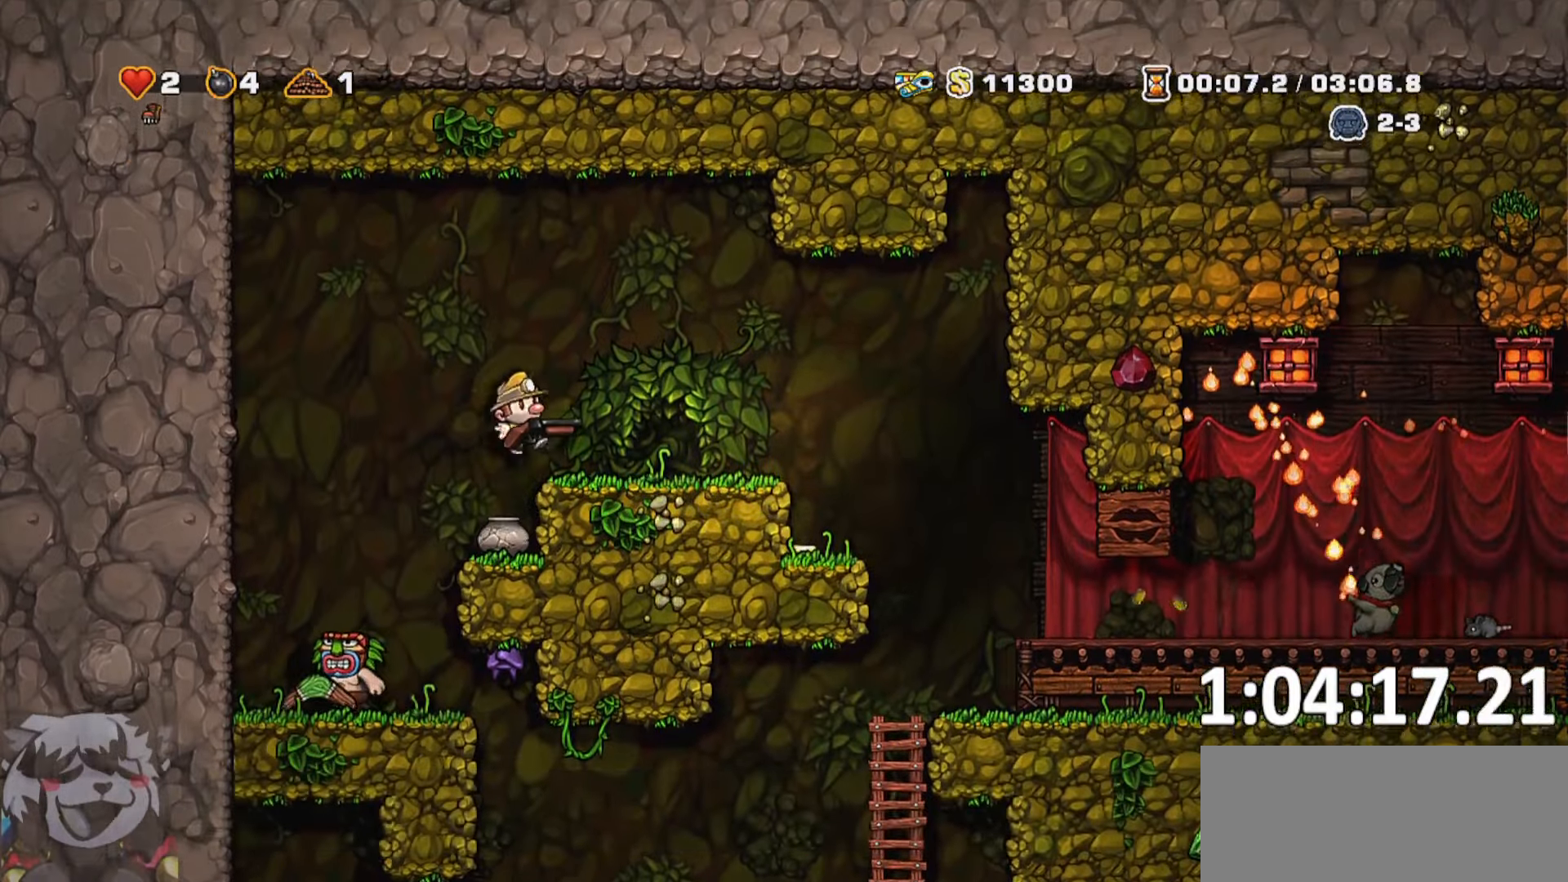
{"keys": ["d"], "events": [[117, "run", "up"]]}
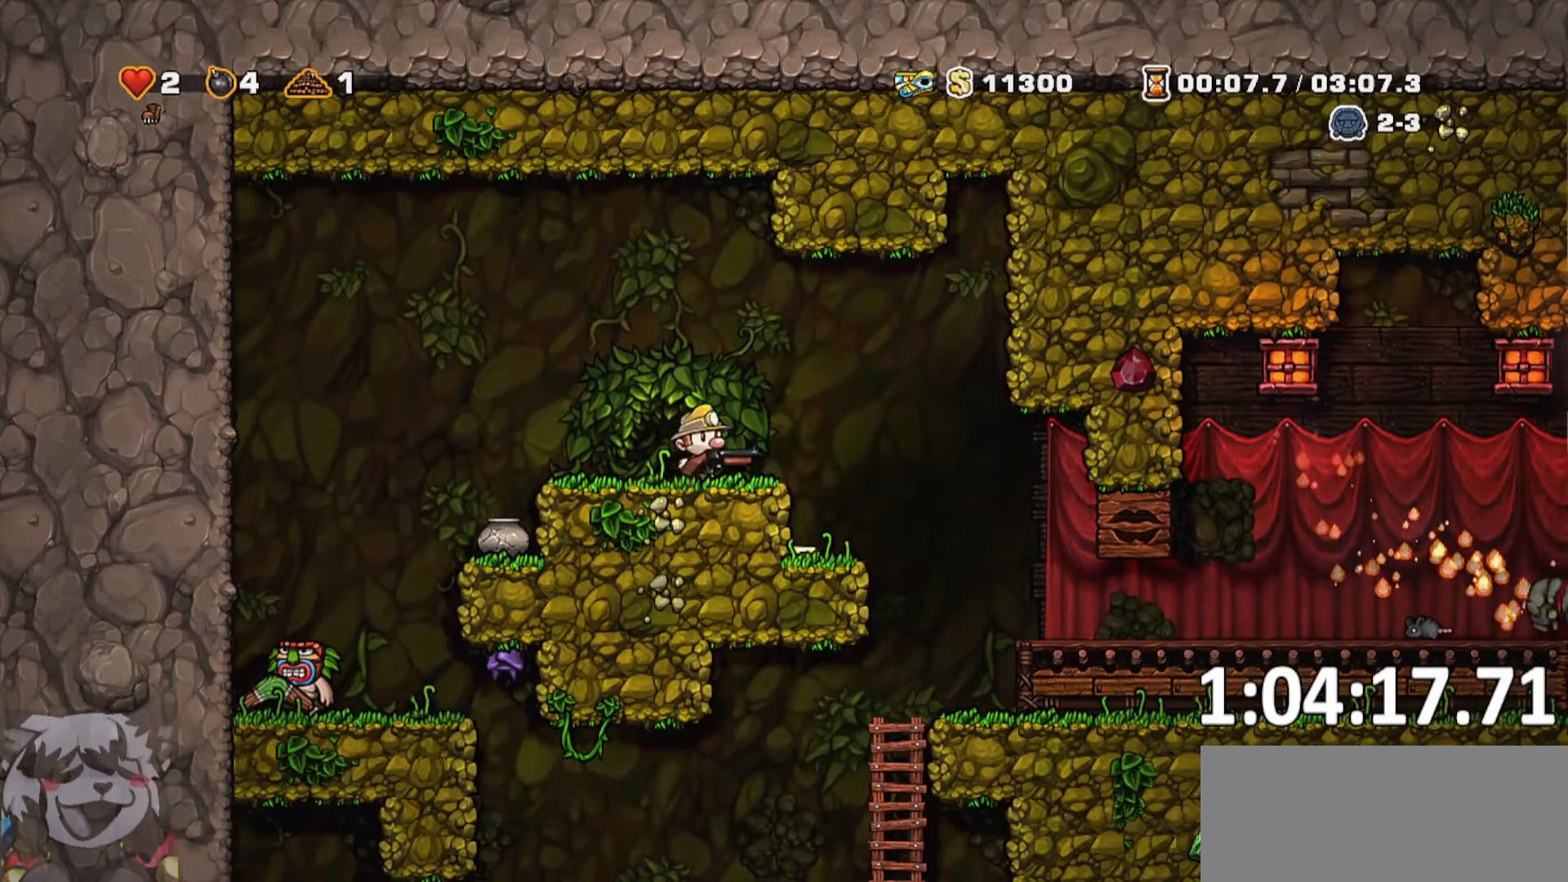
{"keys": ["d"], "events": [[267, "run", "down"], [450, "run", "up"]]}
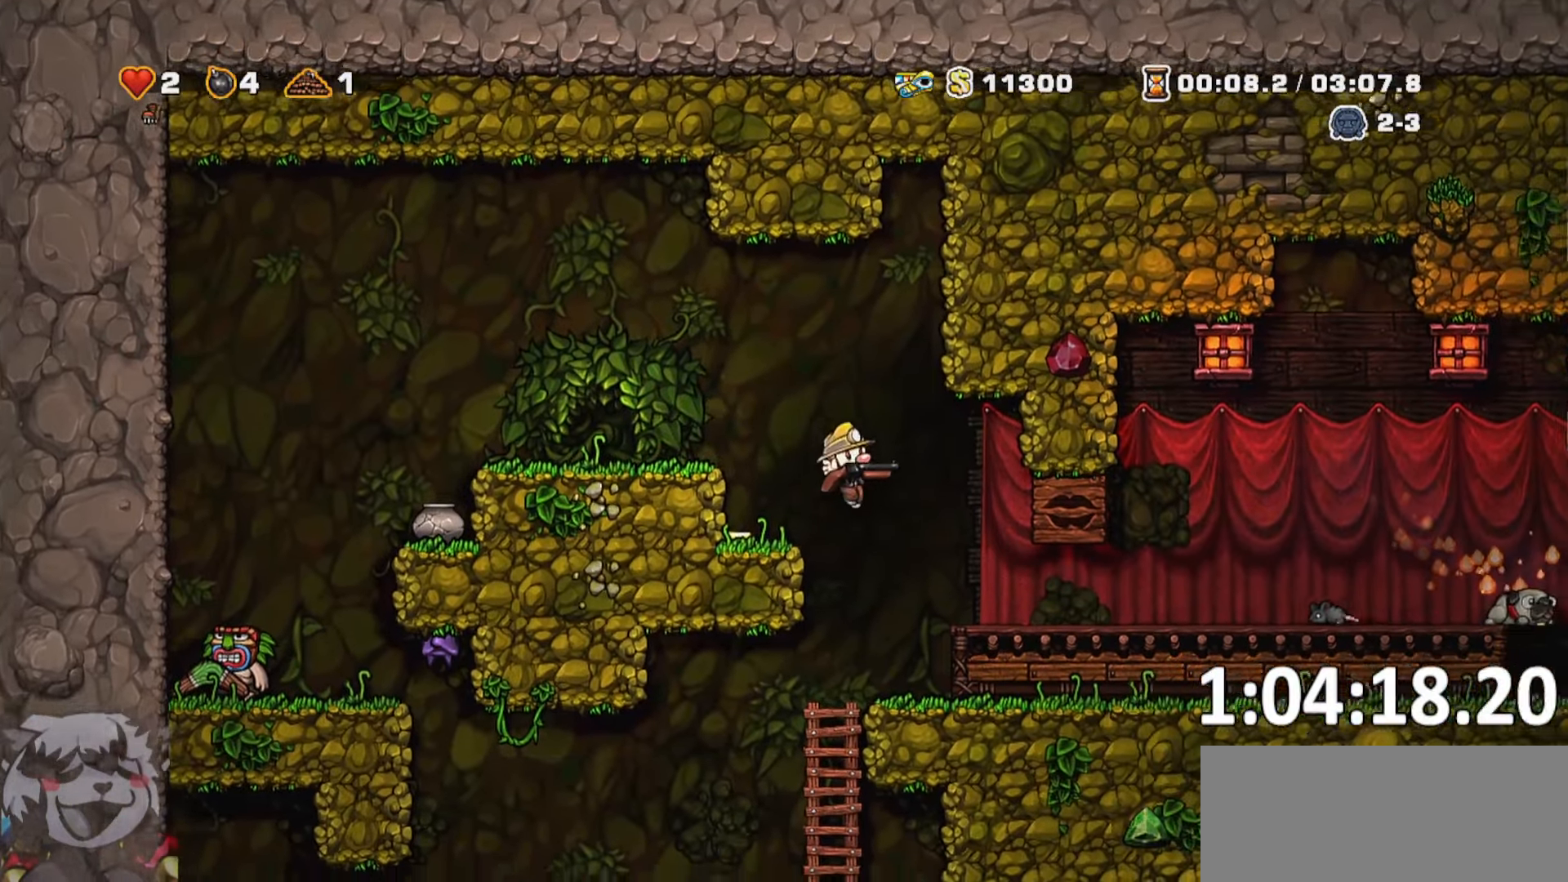
{"keys": ["d", "run"], "events": [[183, "whip", "down"], [200, "run", "down"], [283, "whip", "up"], [333, "escape", "down"], [400, "escape", "up"]]}
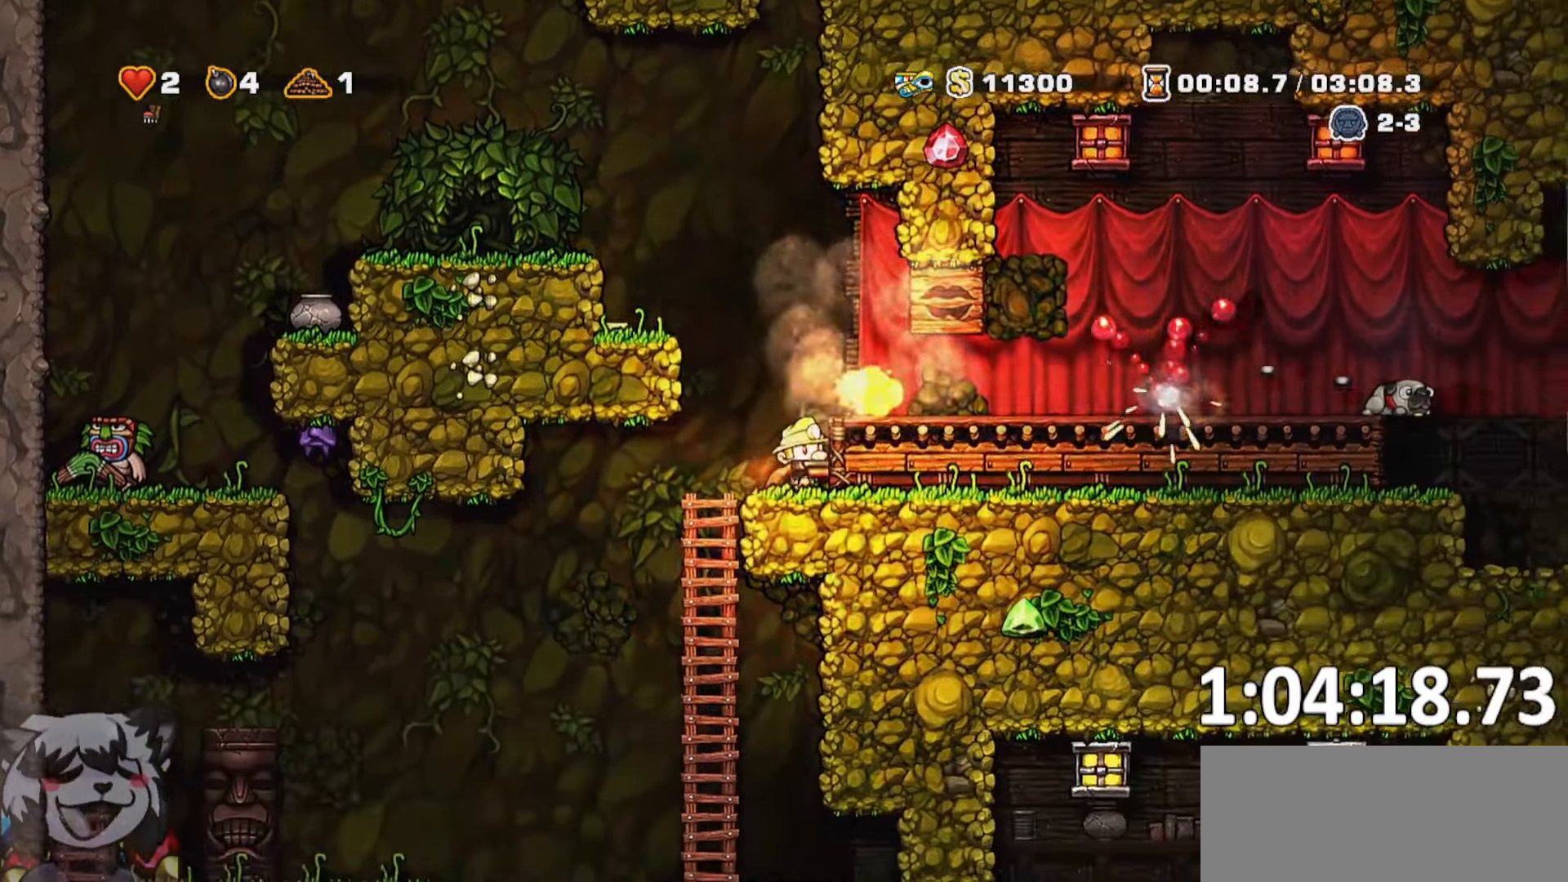
{"keys": ["d"], "events": [[17, "run", "up"], [200, "d", "up"], [250, "jump", "down"], [300, "d", "down"], [333, "jump", "up"]]}
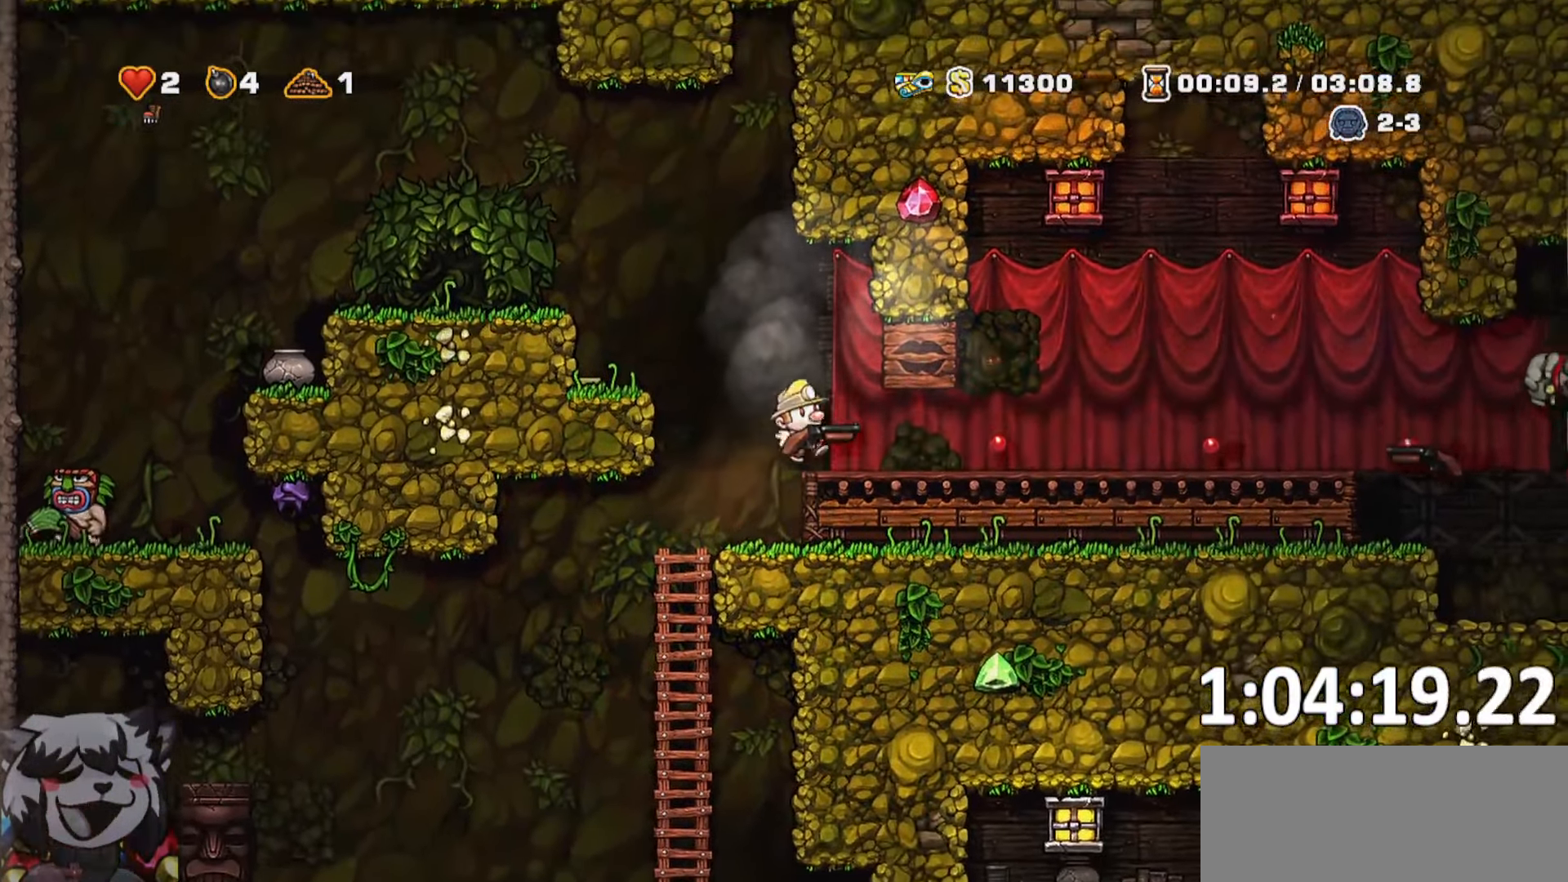
{"keys": ["d", "whip"]}
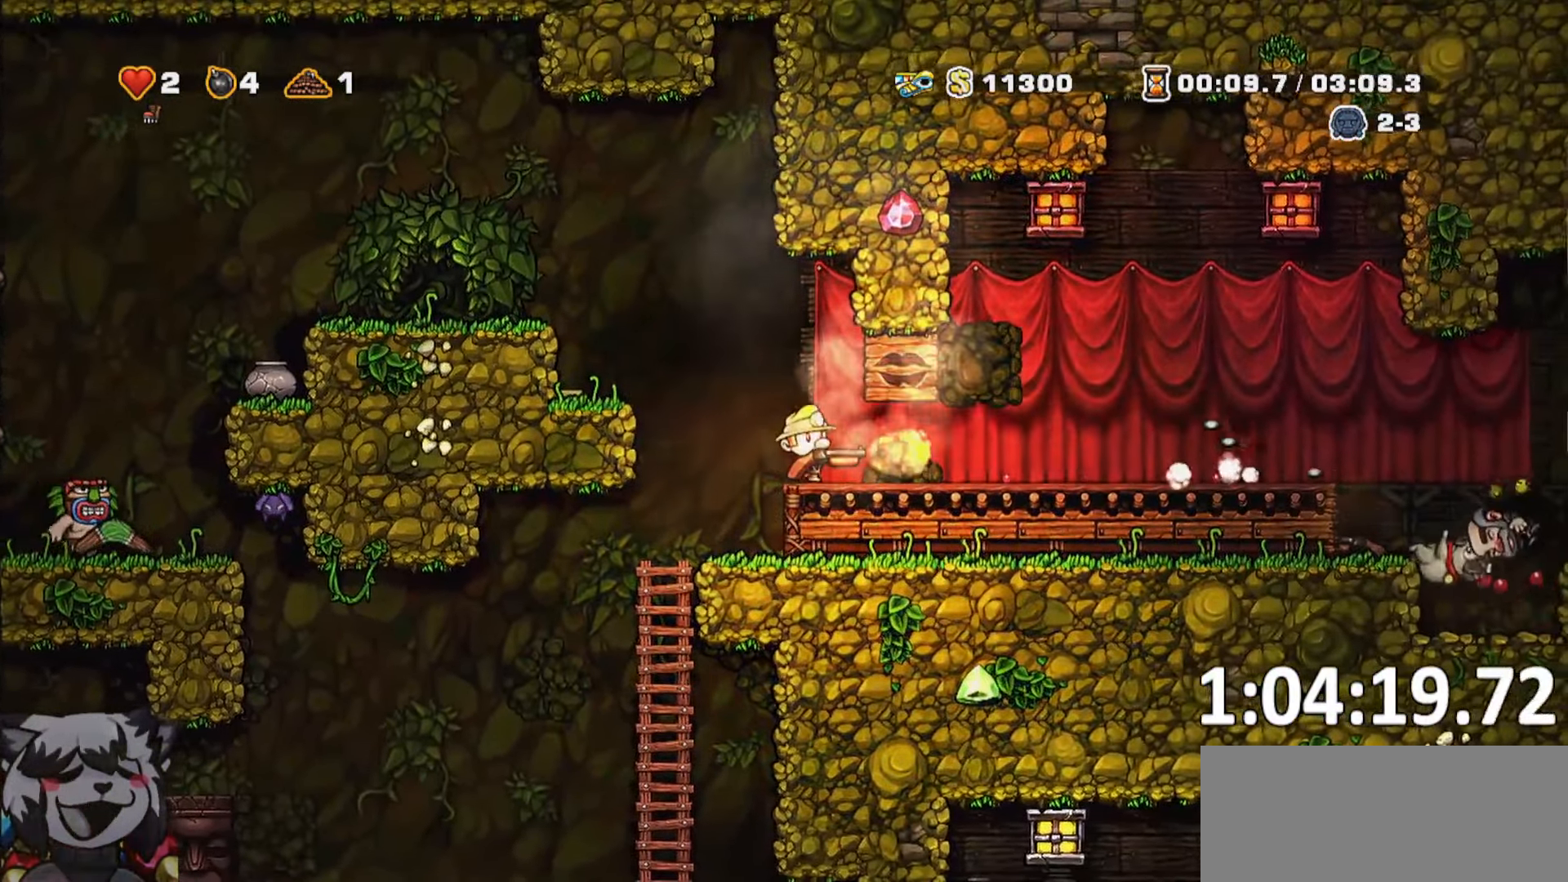
{"keys": ["a"], "events": [[17, "whip", "up"], [50, "d", "up"], [150, "a", "down"], [233, "whip", "down"], [333, "whip", "up"], [383, "whip", "down"], [467, "whip", "up"]]}
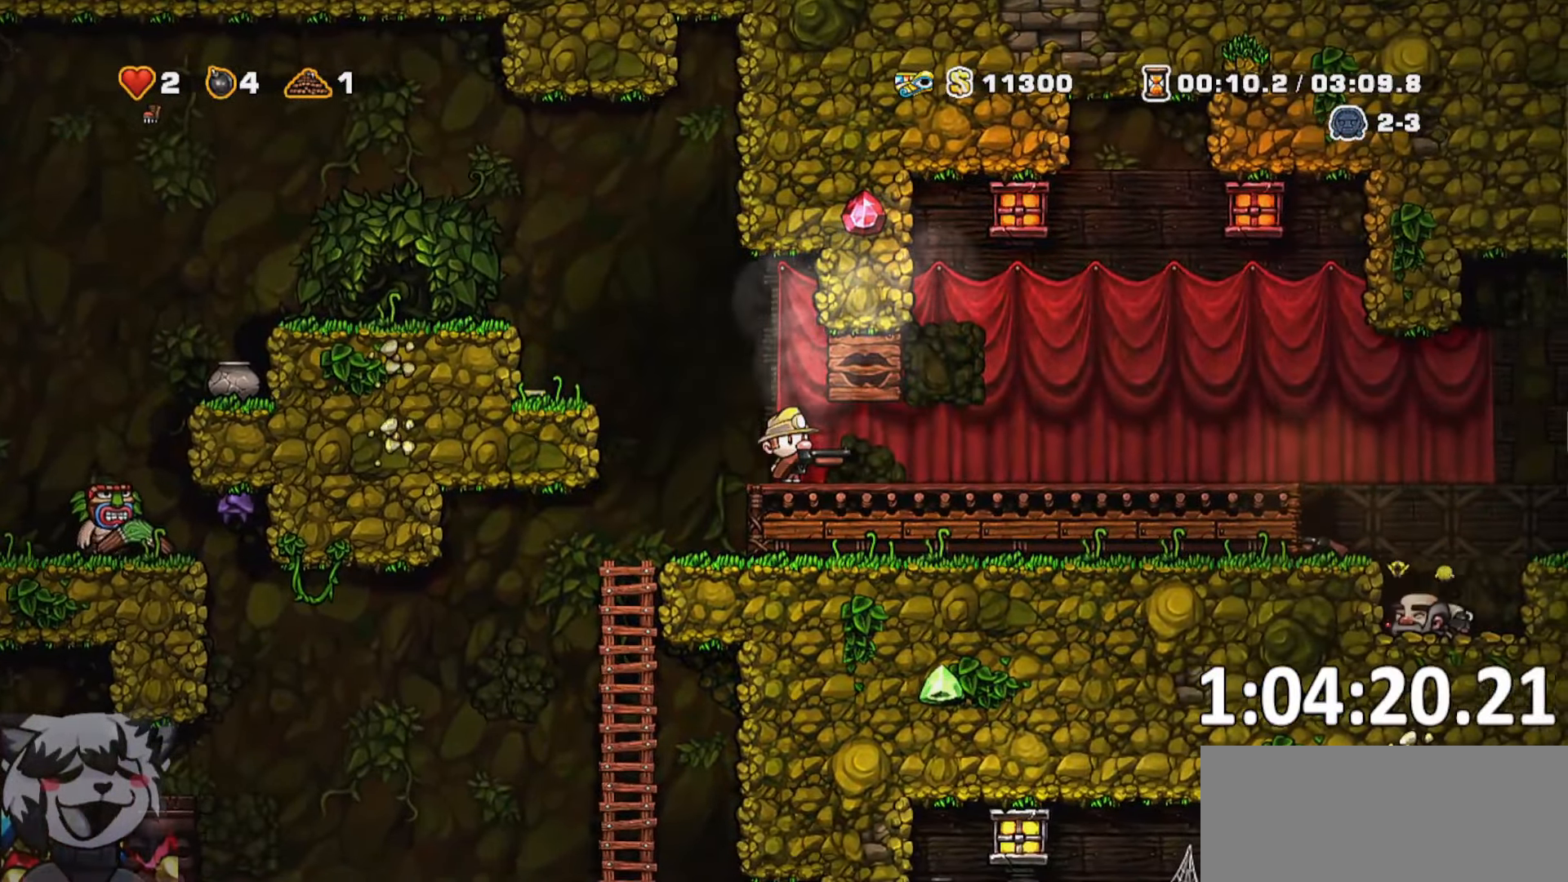
{"keys": ["a"], "events": [[17, "d", "down"], [17, "whip", "down"], [117, "a", "up"], [117, "whip", "up"], [167, "d", "up"], [167, "whip", "down"], [250, "a", "down"], [250, "whip", "up"], [333, "whip", "down"], [433, "whip", "up"]]}
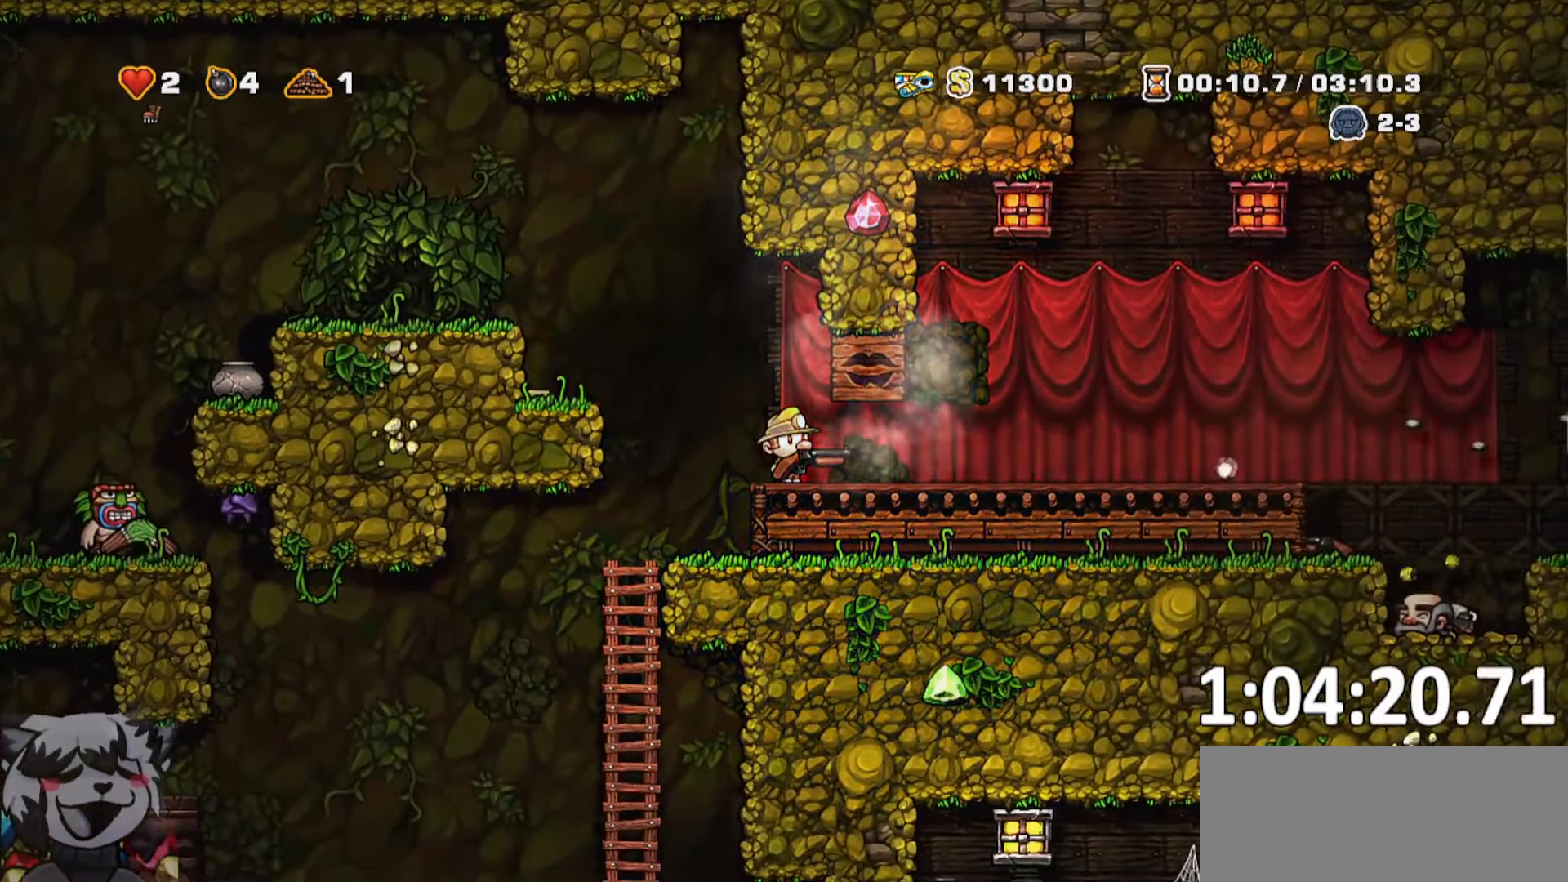
{"keys": [], "events": [[317, "whip", "down"], [367, "whip", "up"], [450, "whip", "down"], [467, "a", "up"], [500, "whip", "up"]]}
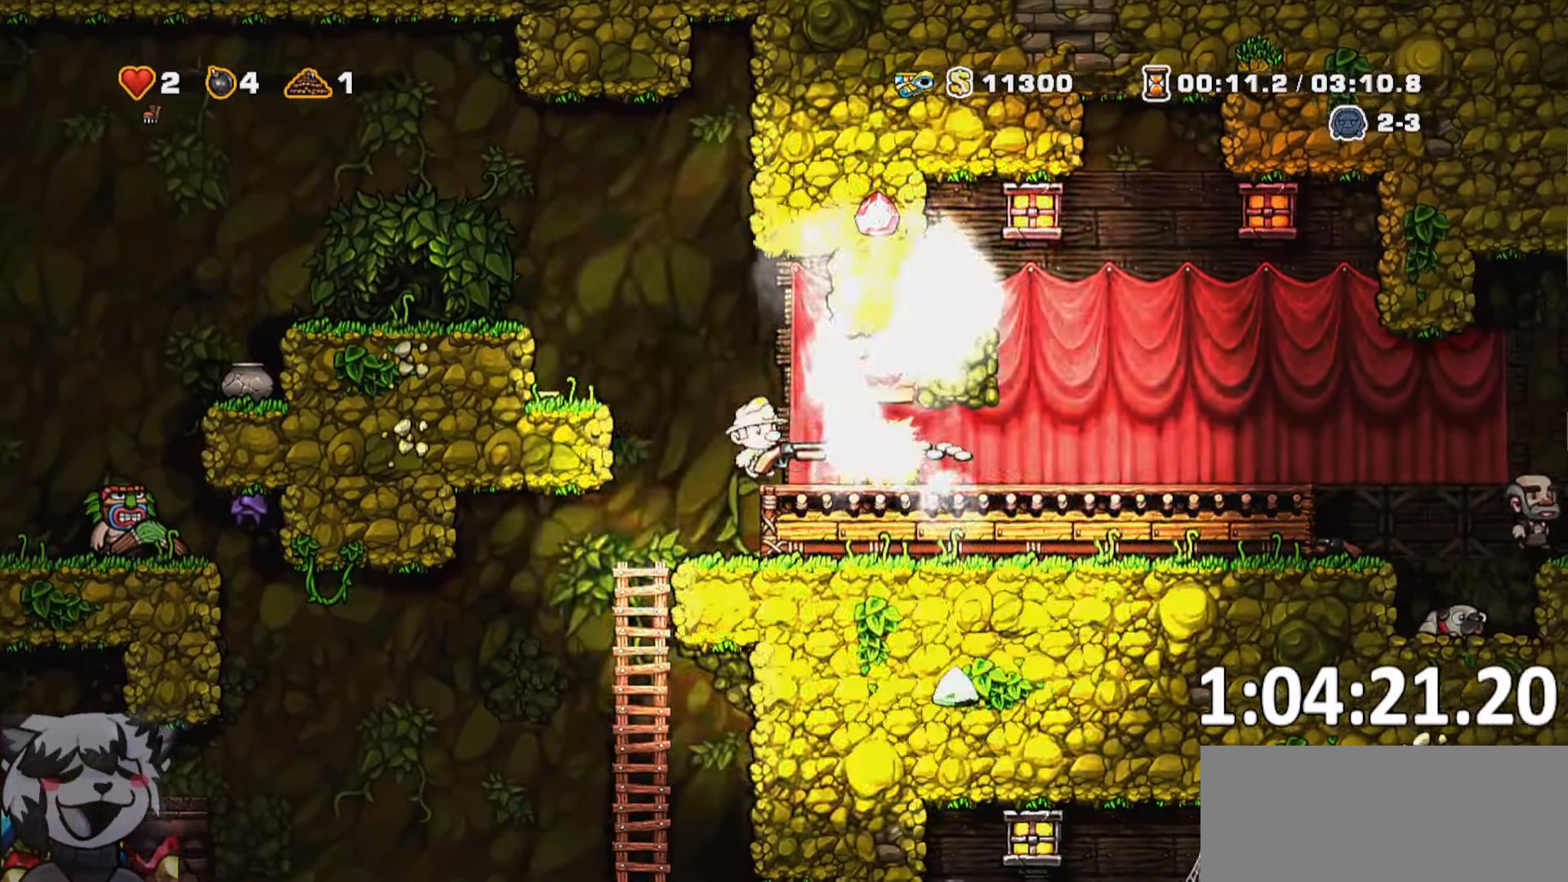
{"keys": ["d"], "events": [[67, "s", "down"], [83, "whip", "down"], [117, "s", "up"], [150, "d", "down"], [184, "whip", "up"], [234, "run", "down"], [434, "run", "up"]]}
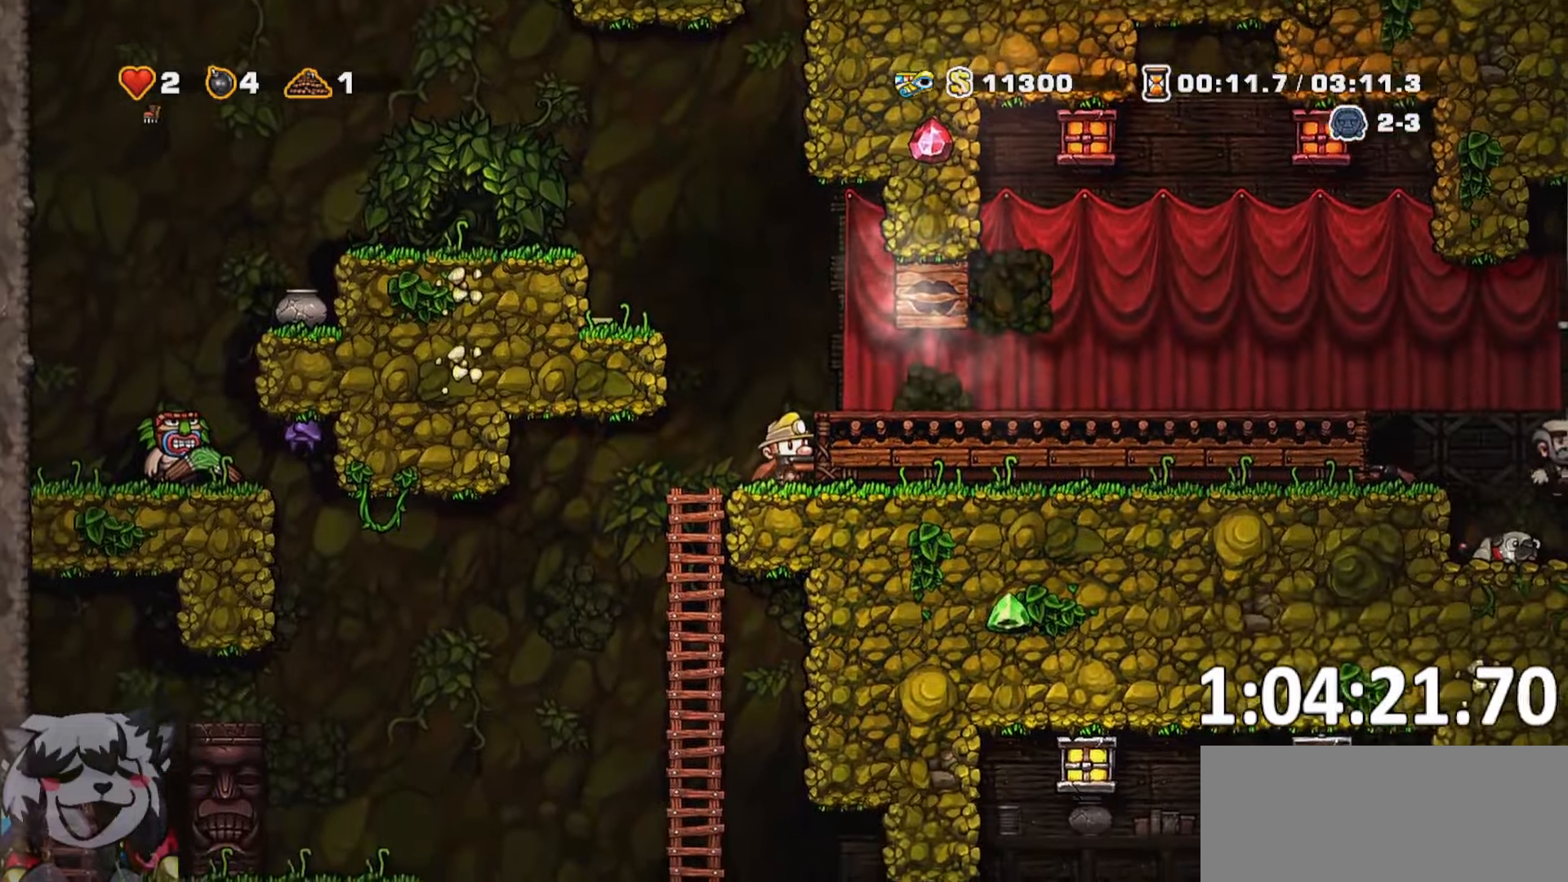
{"keys": ["d", "run"], "events": [[17, "d", "up"], [117, "jump", "down"], [150, "d", "down"], [200, "jump", "up"], [250, "run", "down"], [400, "whip", "down"], [484, "whip", "up"]]}
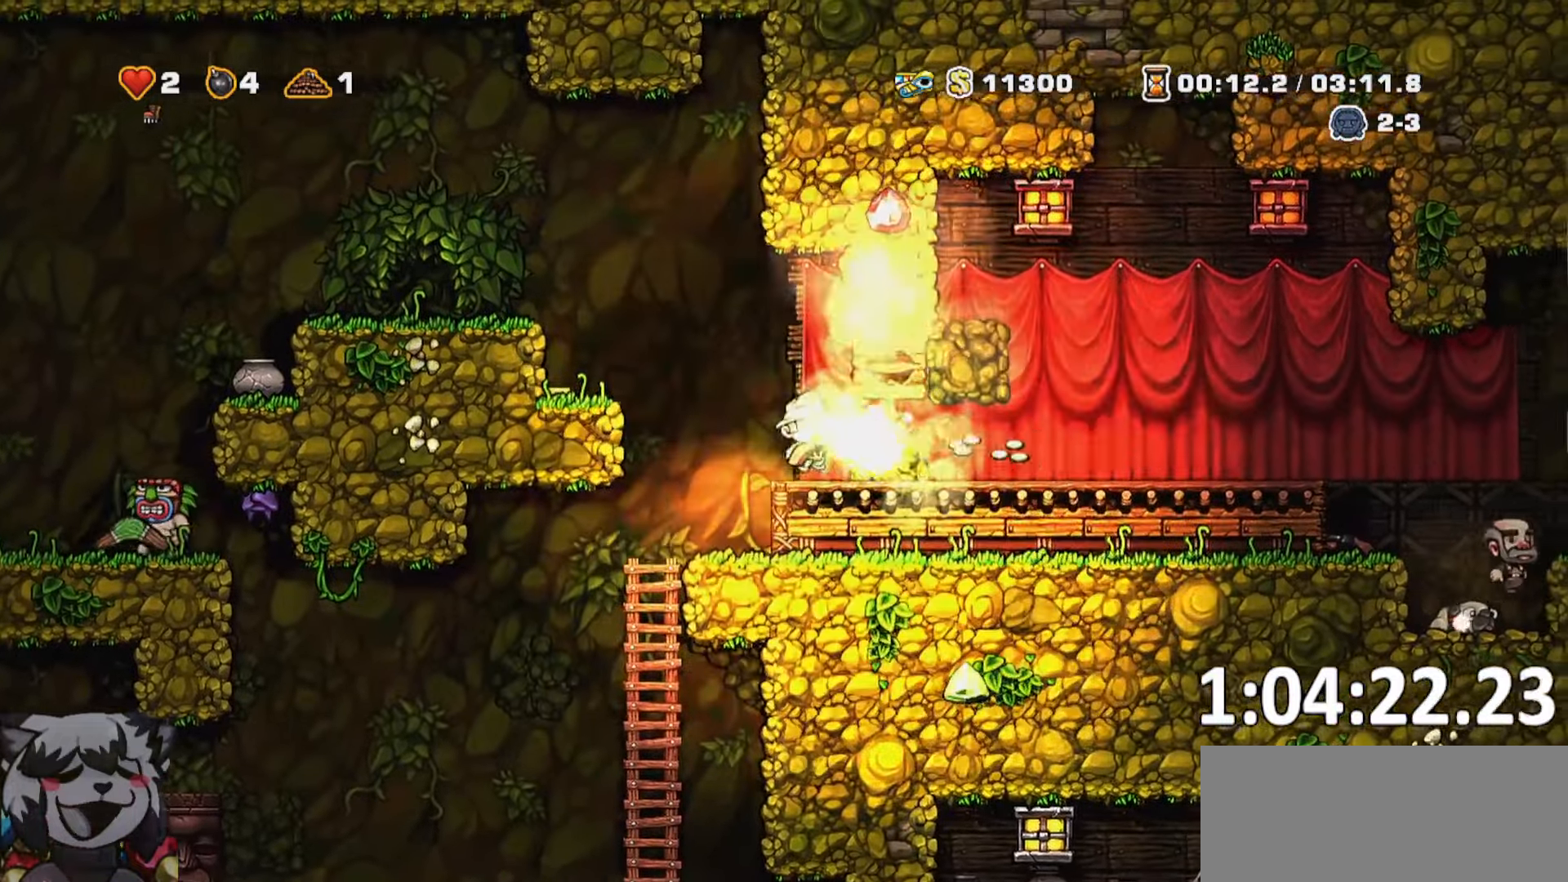
{"keys": ["whip"]}
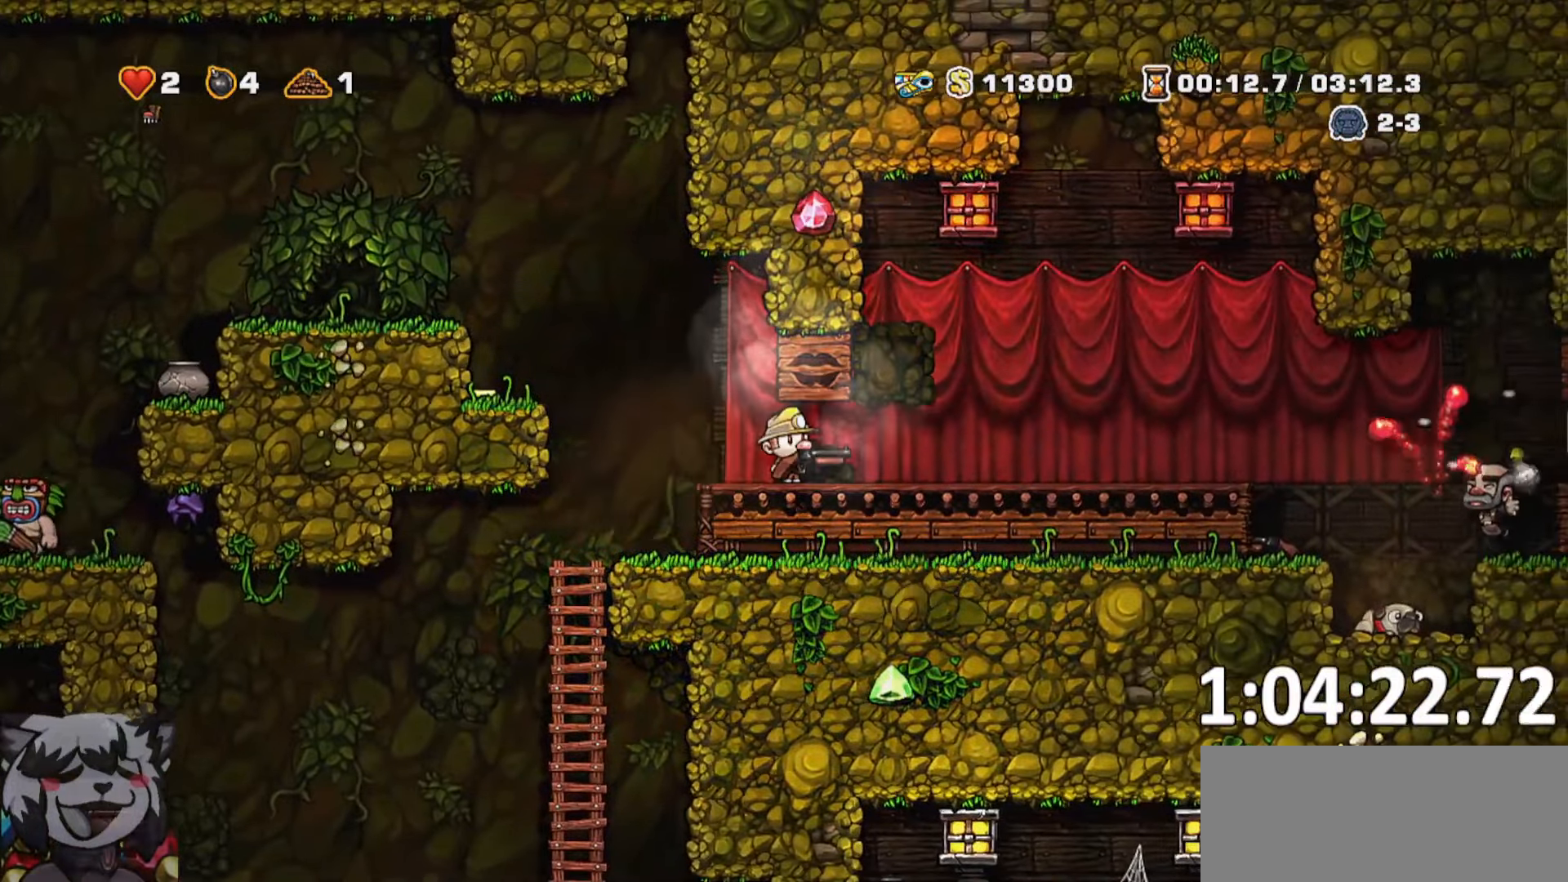
{"keys": [], "events": [[50, "whip", "up"], [234, "d", "down"], [334, "d", "up"], [384, "whip", "down"], [467, "whip", "up"]]}
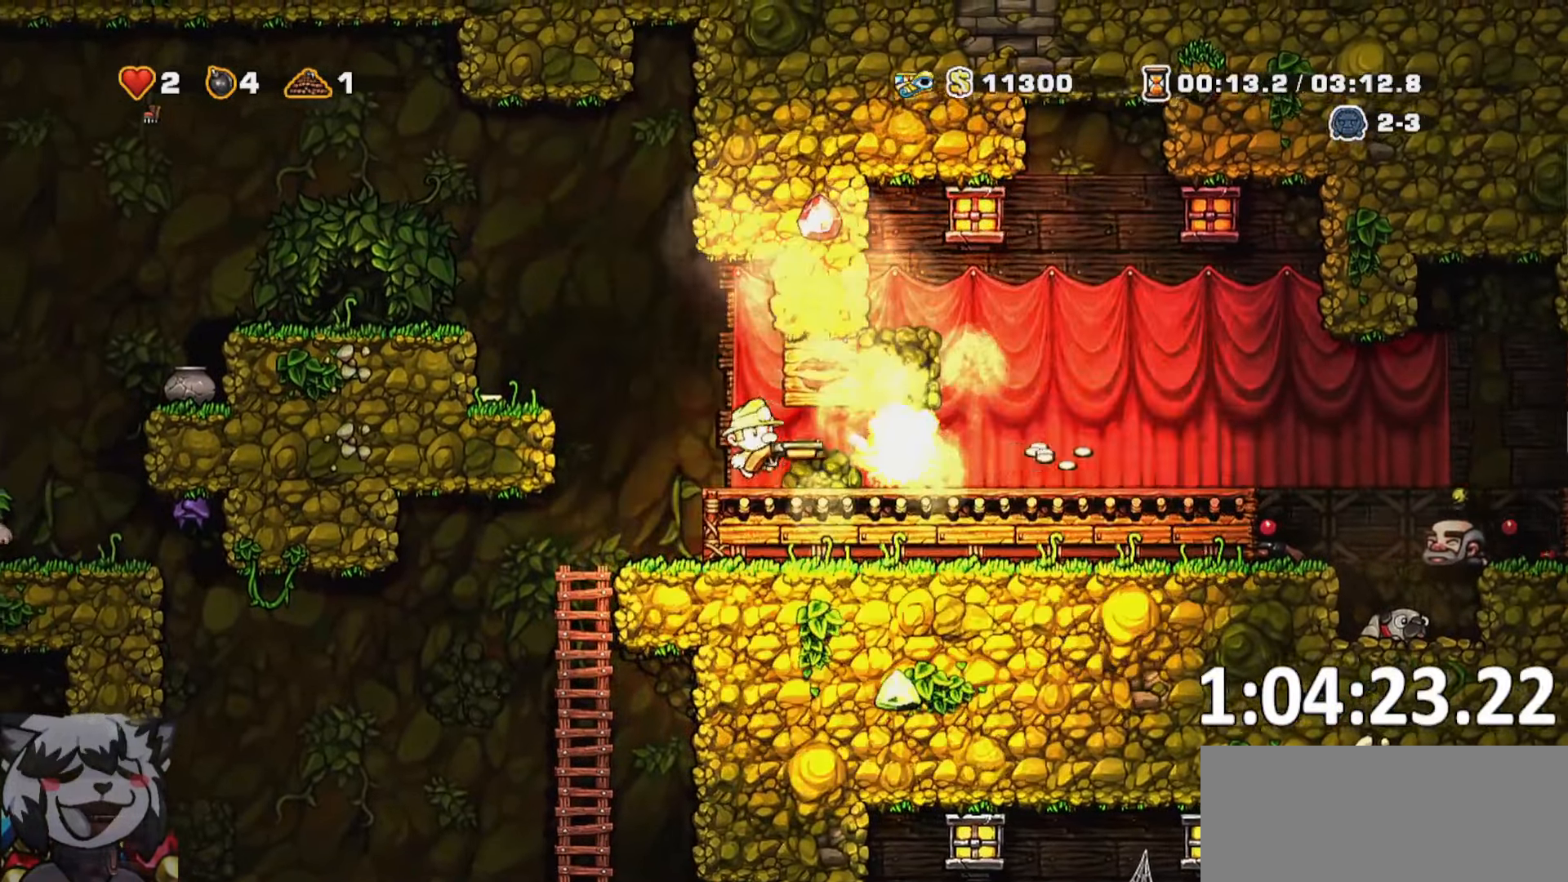
{"keys": [], "events": [[17, "whip", "down"], [100, "a", "down"], [150, "whip", "up"], [317, "a", "up"]]}
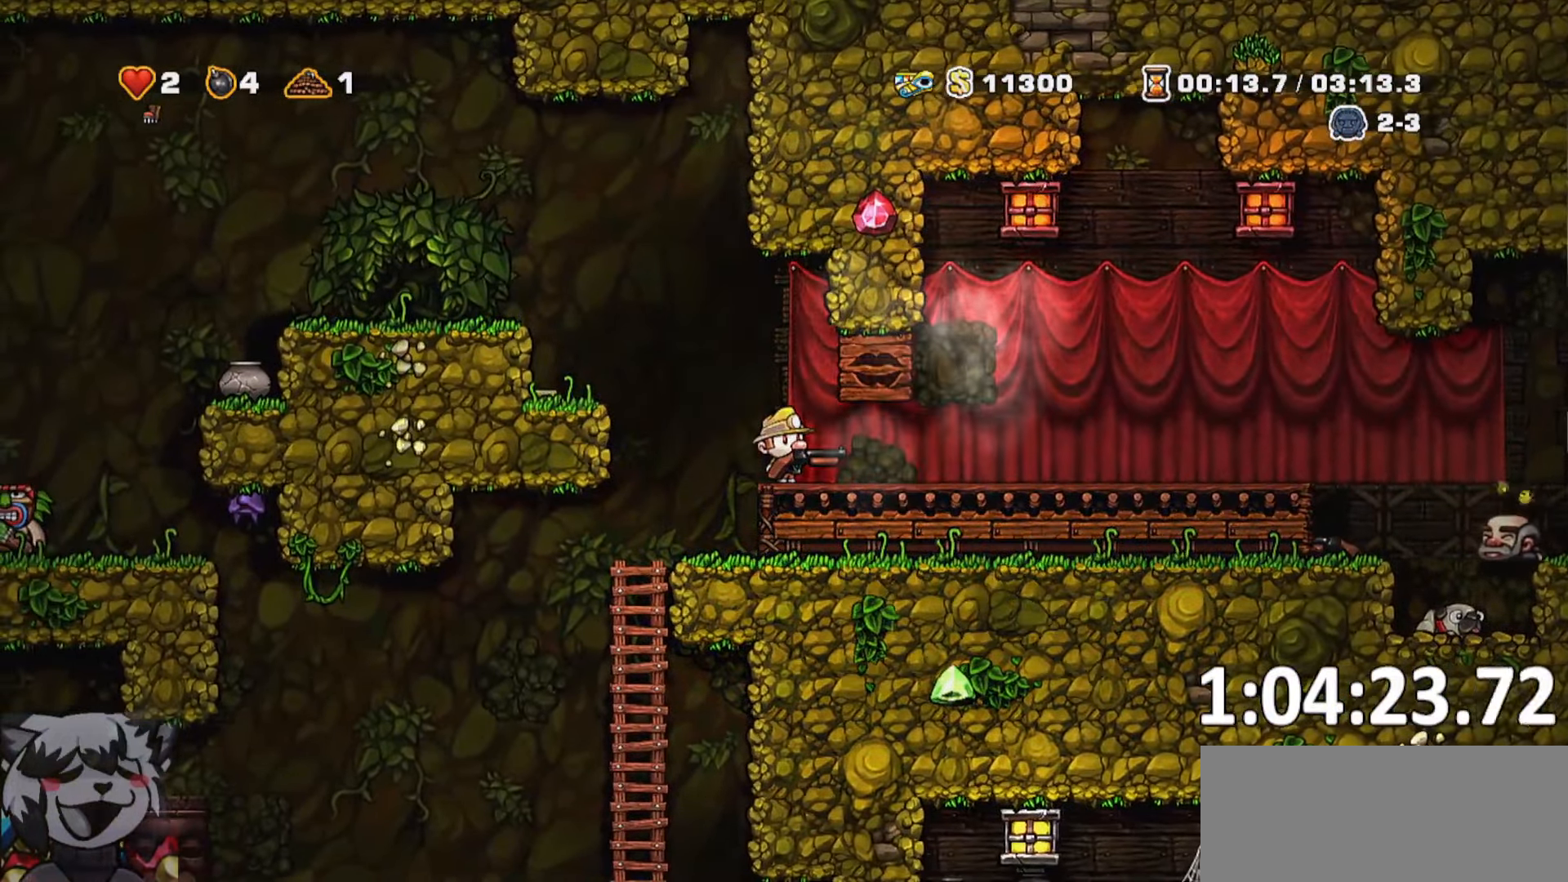
{"keys": ["d", "whip"], "events": [[267, "whip", "down"], [317, "d", "down"], [317, "whip", "up"], [367, "s", "down"], [367, "whip", "down"], [417, "s", "up"], [450, "whip", "up"], [500, "whip", "down"]]}
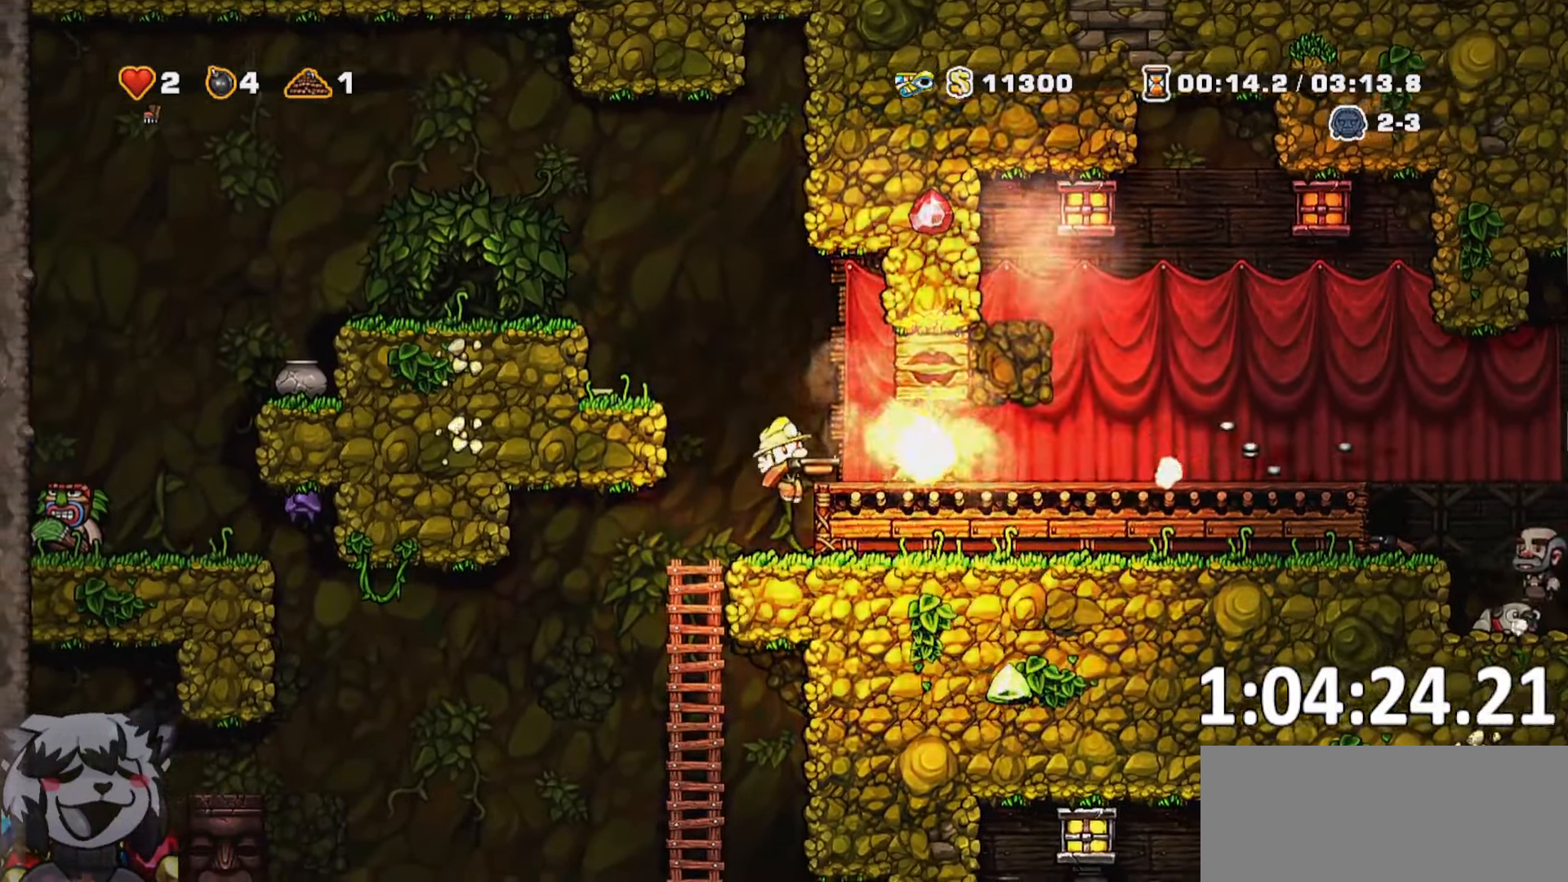
{"keys": ["jump"], "events": [[100, "whip", "up"], [200, "d", "up"], [417, "jump", "down"]]}
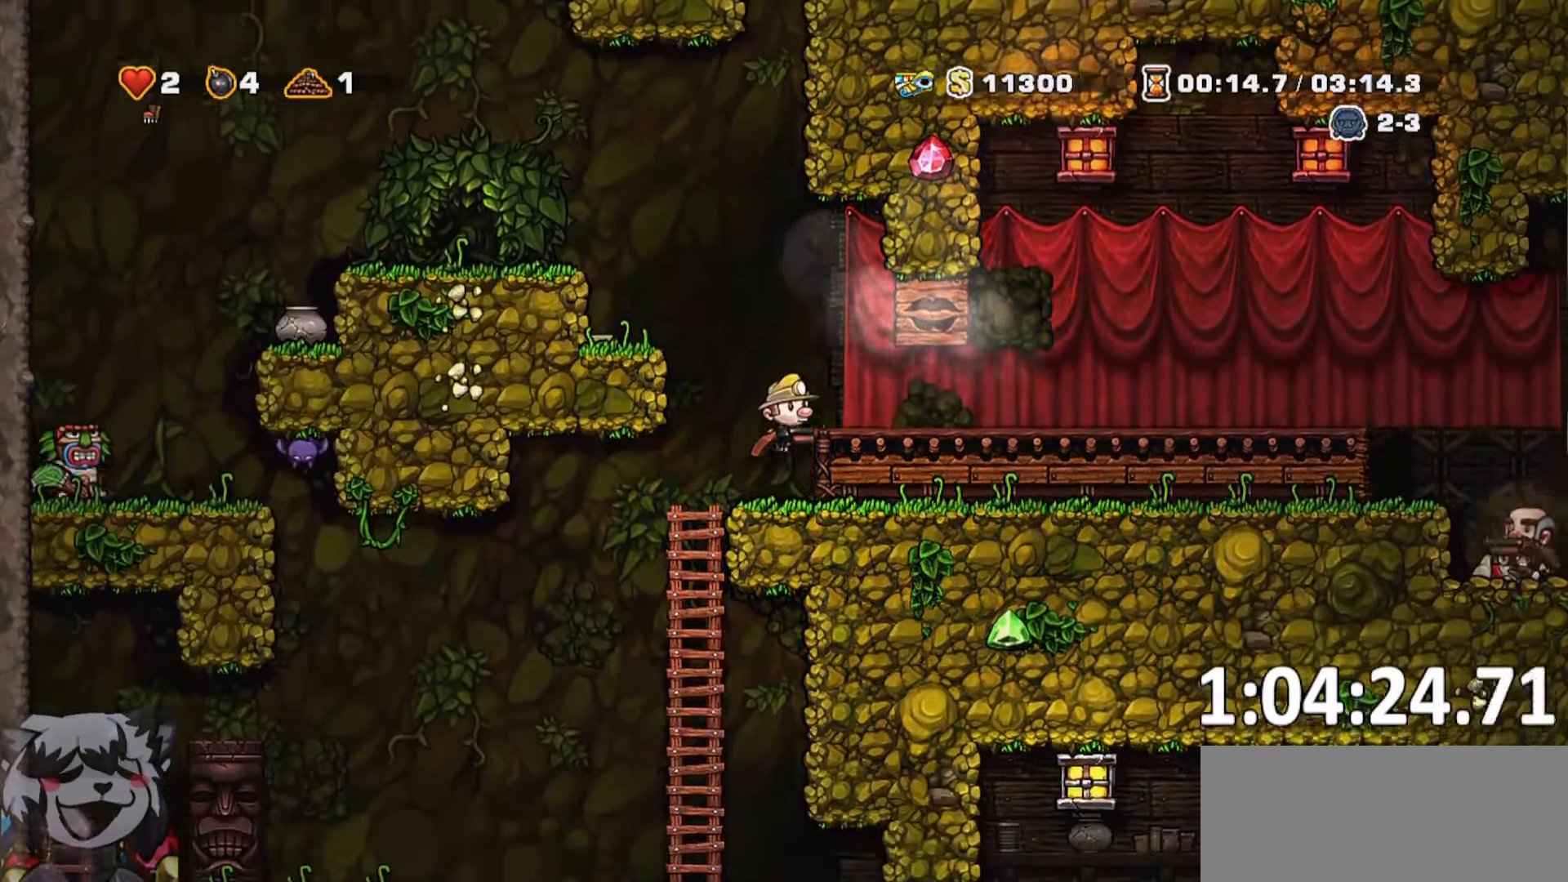
{"keys": ["a", "s"], "events": [[17, "d", "down"], [17, "jump", "up"], [217, "whip", "down"], [250, "d", "up"], [300, "whip", "up"], [350, "s", "down"], [350, "whip", "down"], [434, "a", "down"], [434, "whip", "up"]]}
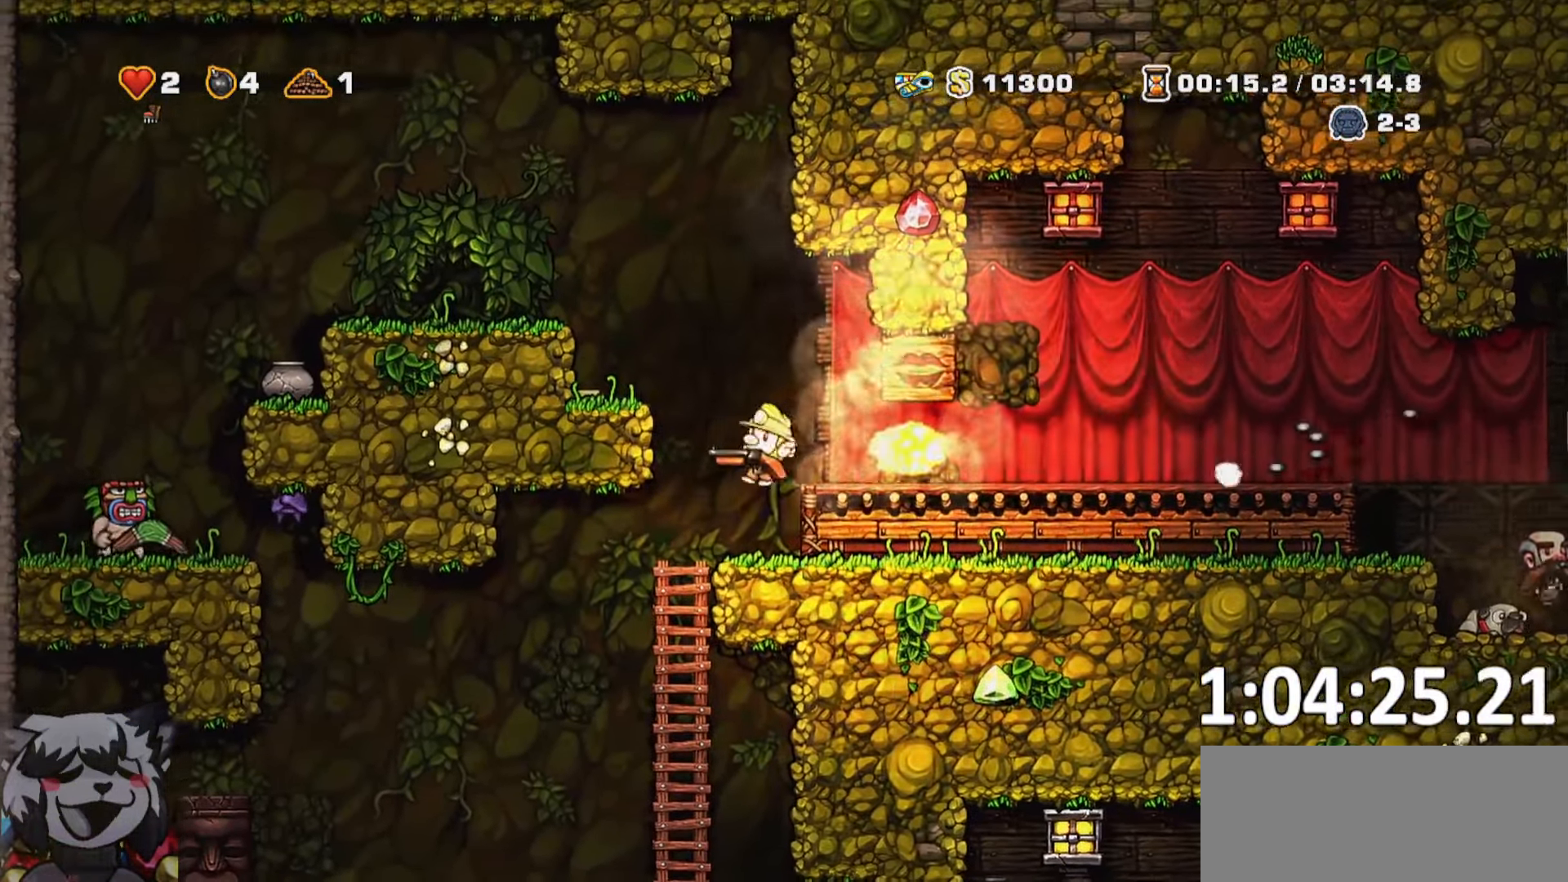
{"keys": ["jump"], "events": [[17, "s", "up"], [34, "a", "up"], [67, "d", "down"], [167, "run", "down"], [217, "run", "up"], [317, "d", "up"], [467, "jump", "down"]]}